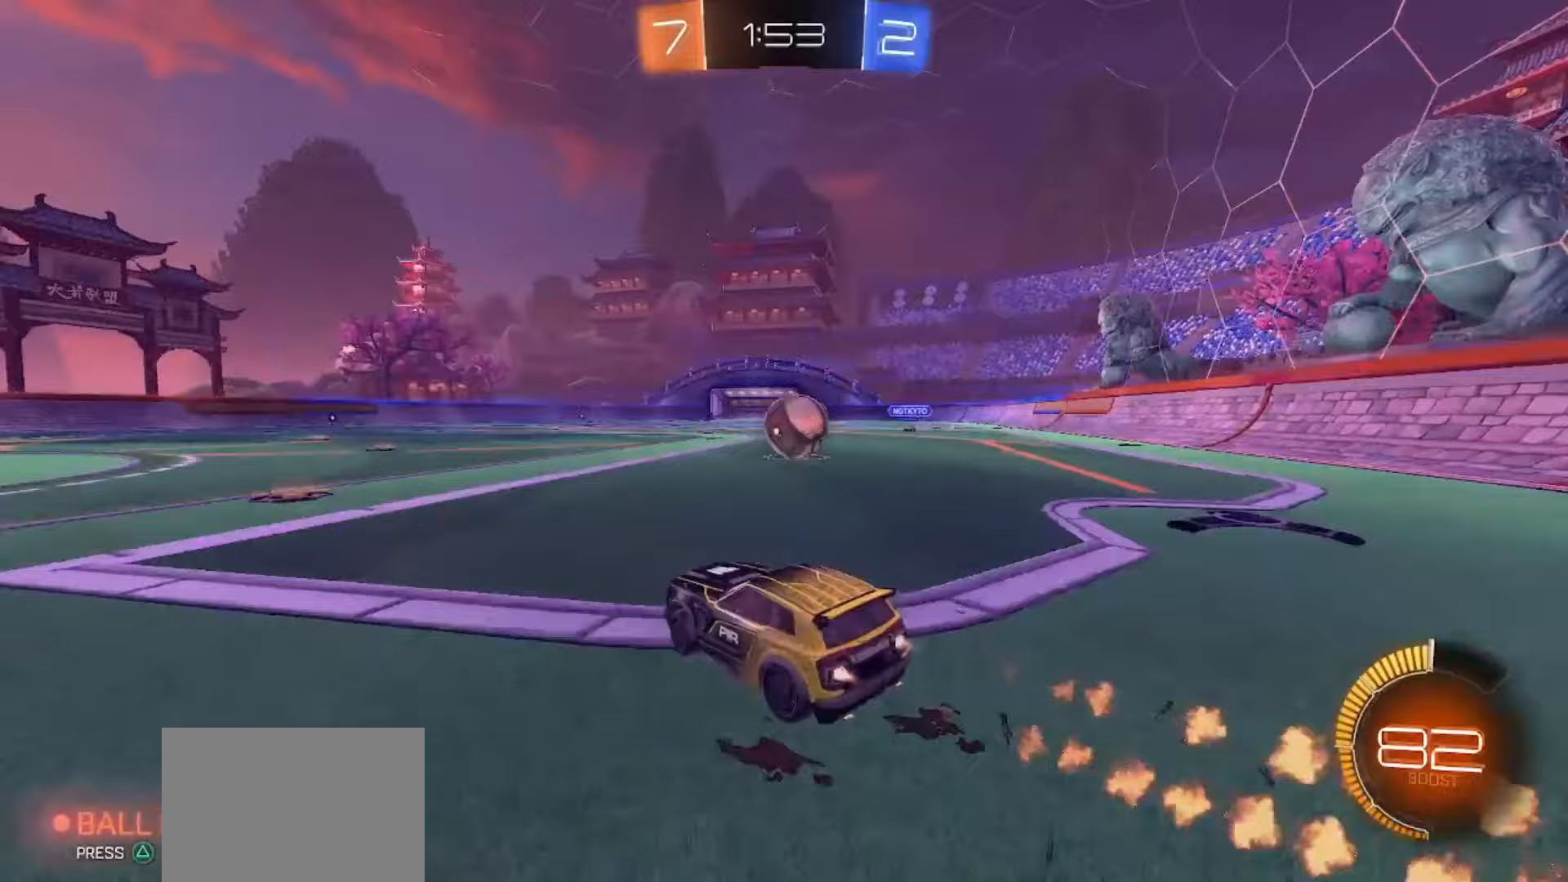
Gameplay with a controller (PlayStation layout); each line is a JSON object with the inputs held at the frame after it. "events" lists button and stick changes between this image and that frame as [ms after this image, input, new state], when the widget could be followed in between. Not read: L1 L3 R1 R3.
{"buttons": ["L2"], "left_stick": "down-left", "right_stick": "center", "events": [[200, "left_stick", "center"], [233, "SQUARE", "up"], [267, "R2", "up"], [300, "L2", "down"], [333, "left_stick", "down-left"]]}
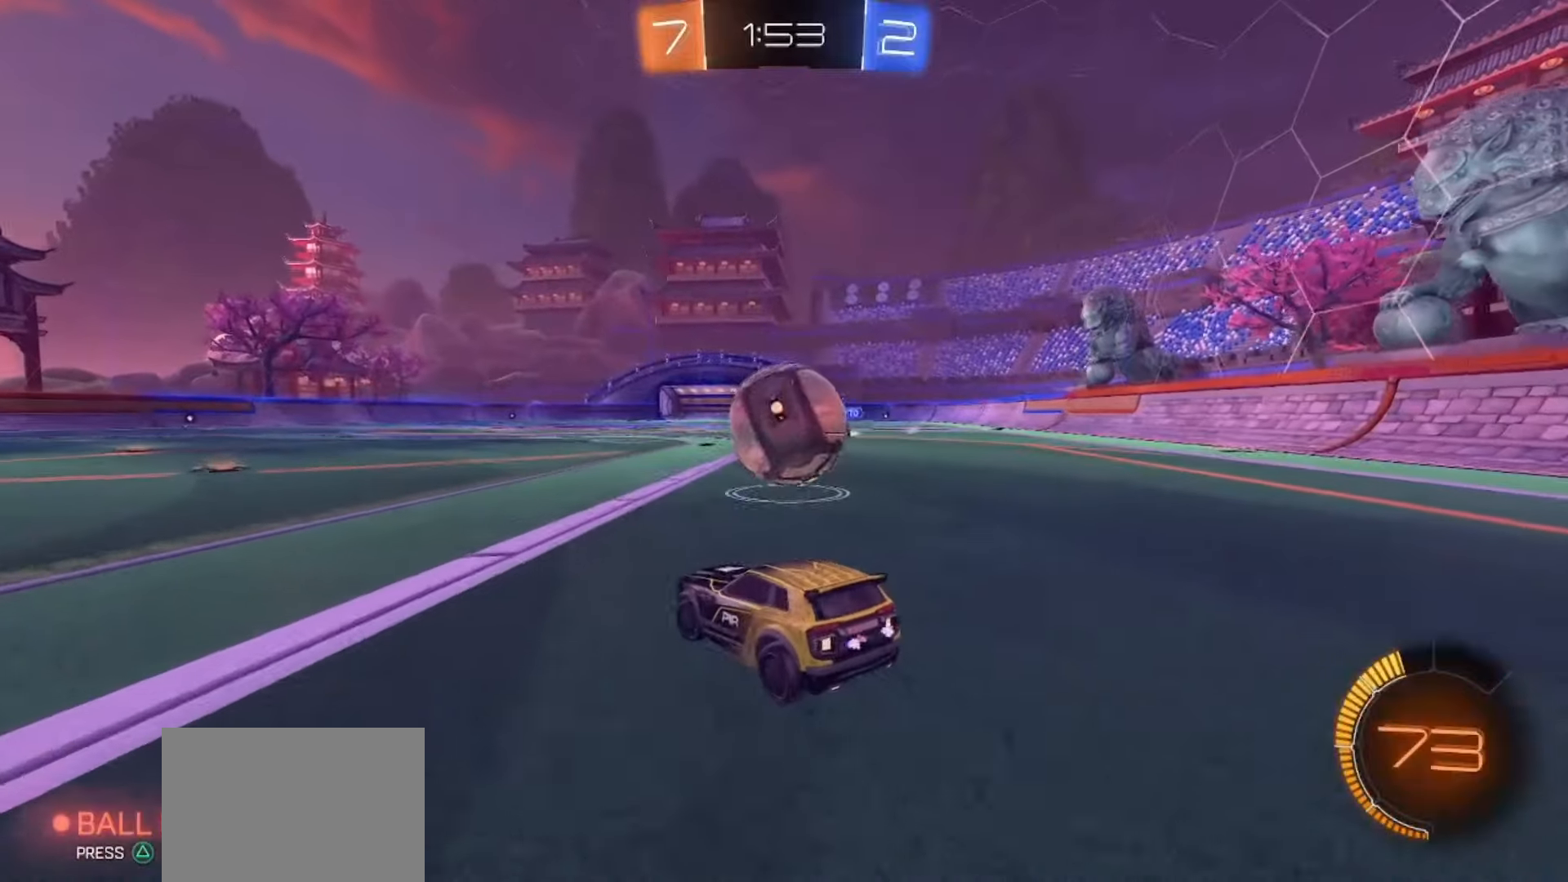
{"buttons": ["SQUARE", "TRIANGLE", "R2"], "left_stick": "left", "right_stick": "center", "events": [[67, "L2", "up"], [83, "R2", "down"], [83, "left_stick", "center"], [133, "left_stick", "up-right"], [200, "SQUARE", "down"], [383, "left_stick", "left"], [483, "TRIANGLE", "down"]]}
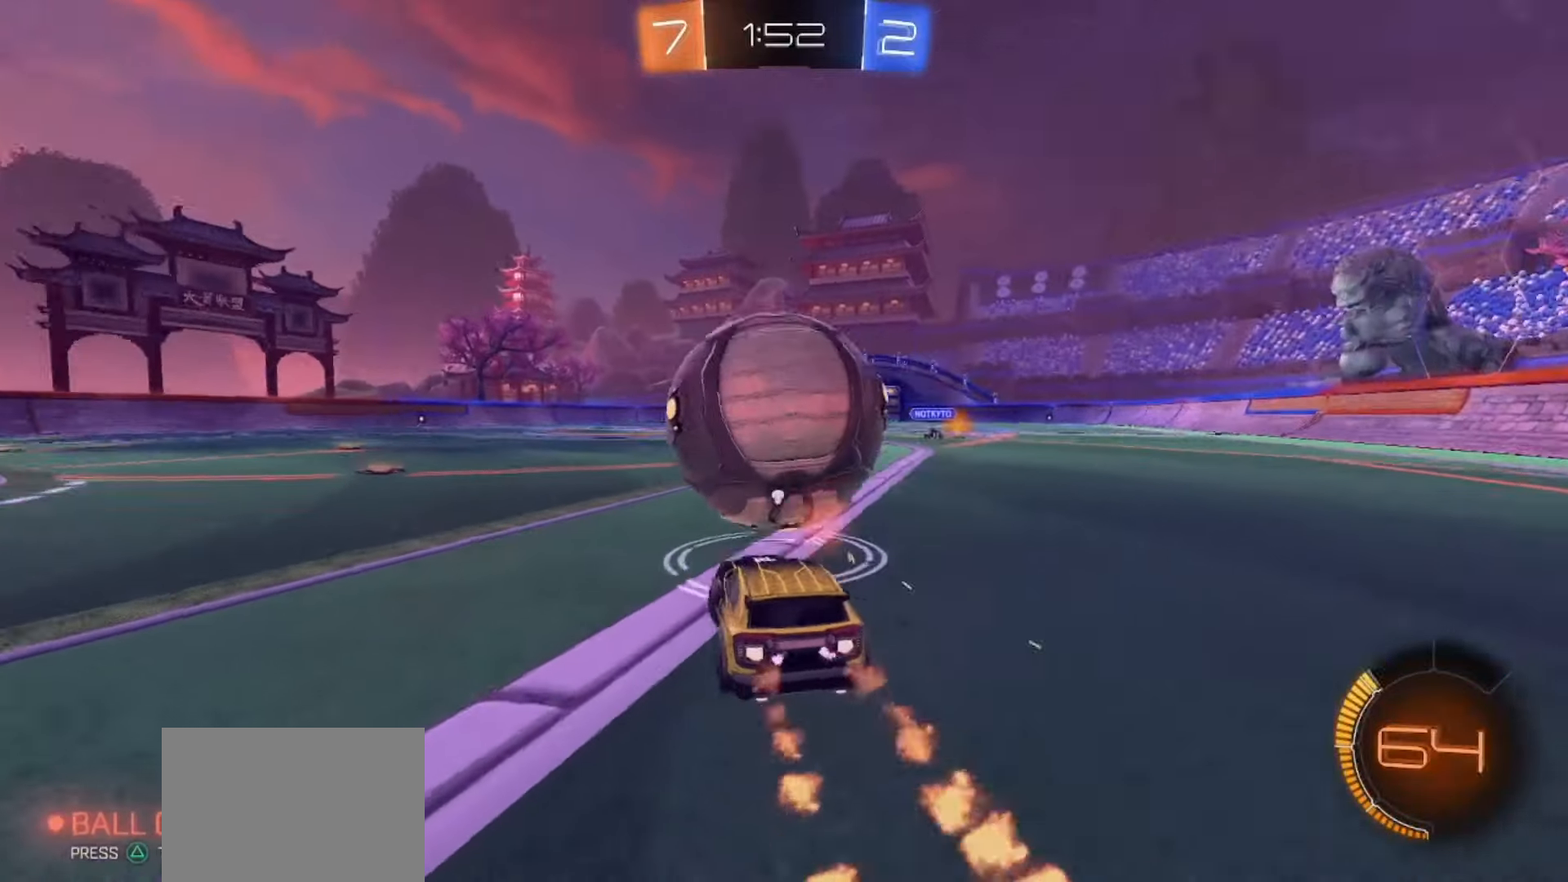
{"buttons": ["R2"], "left_stick": "center", "right_stick": "center", "events": [[83, "TRIANGLE", "up"], [117, "left_stick", "center"], [300, "SQUARE", "up"]]}
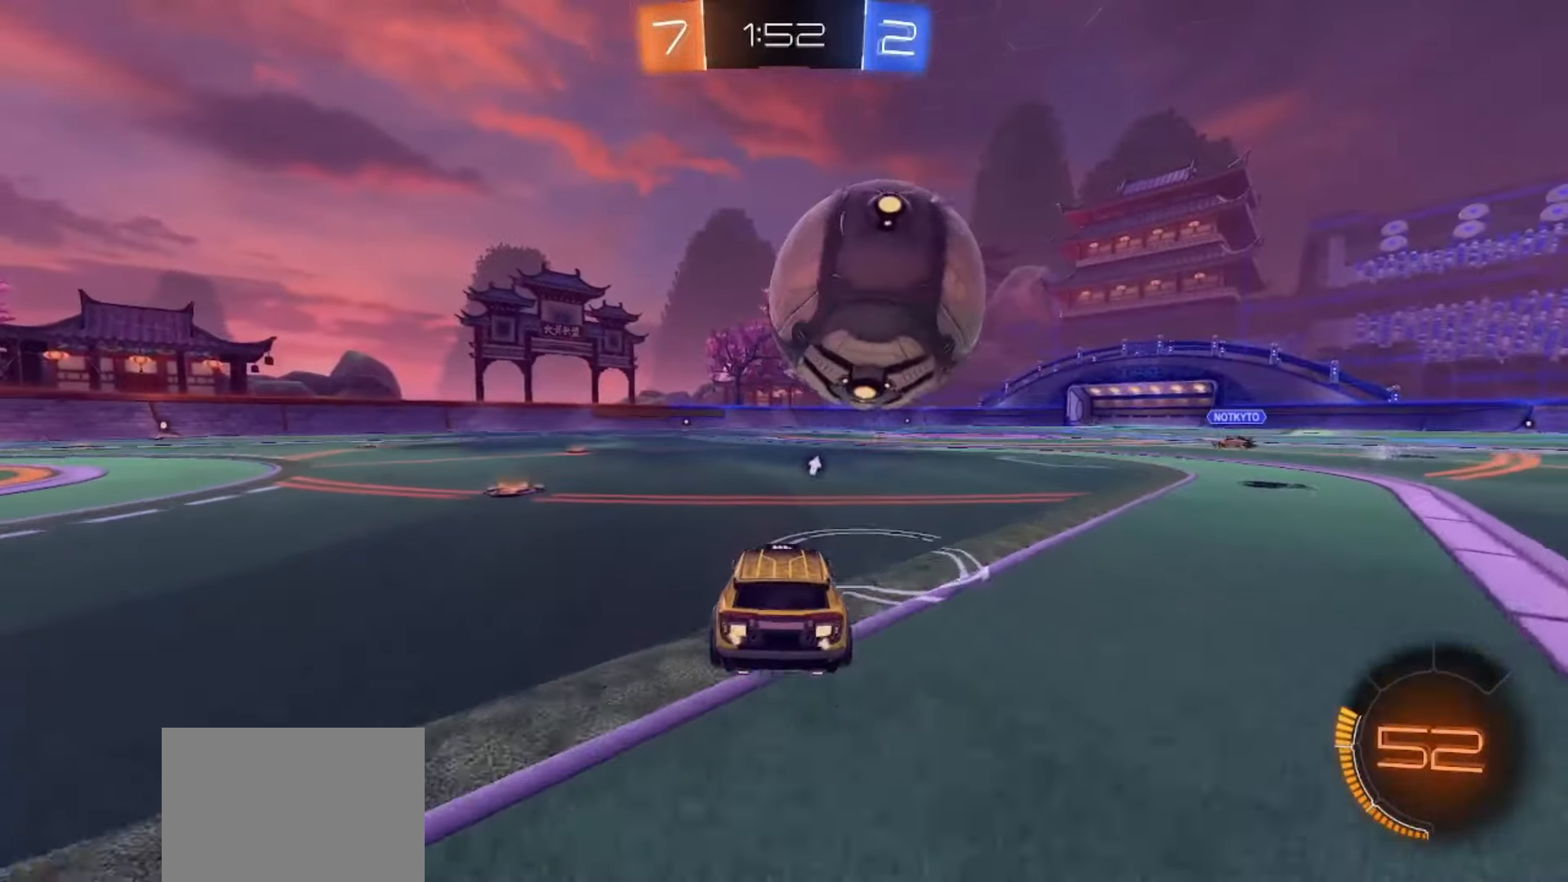
{"buttons": ["R2"], "left_stick": "right", "right_stick": "center", "events": [[150, "left_stick", "right"], [233, "left_stick", "center"], [483, "left_stick", "right"]]}
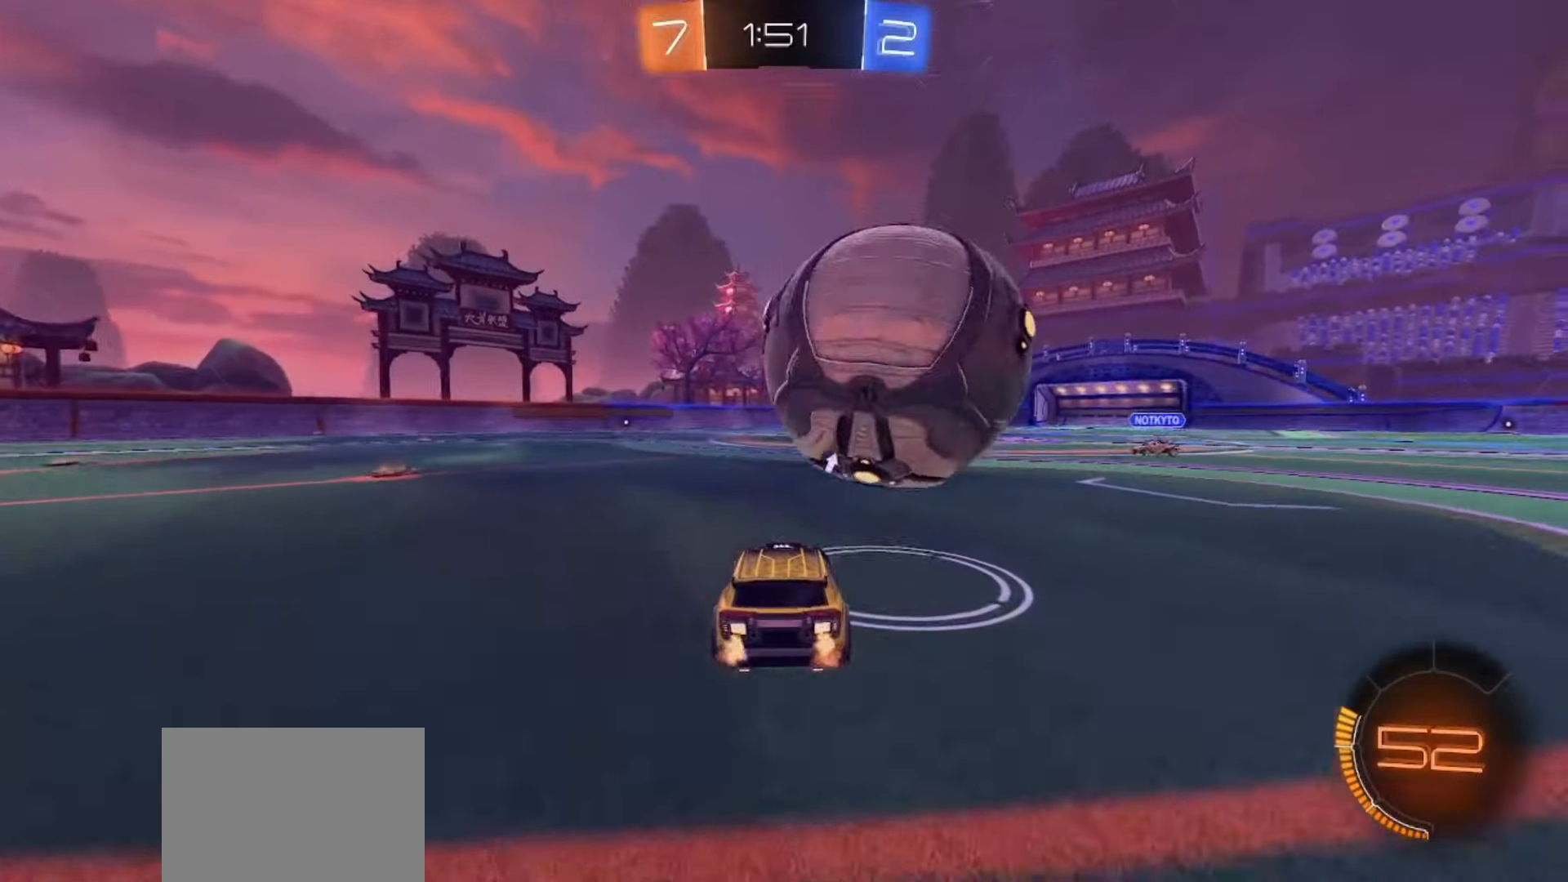
{"buttons": ["CROSS", "SQUARE", "R2"], "left_stick": "right", "right_stick": "center", "events": [[117, "left_stick", "center"], [133, "SQUARE", "down"], [233, "left_stick", "down-right"], [267, "CROSS", "down"], [367, "CROSS", "up"], [367, "SQUARE", "up"], [367, "left_stick", "right"], [400, "CROSS", "down"], [400, "SQUARE", "down"]]}
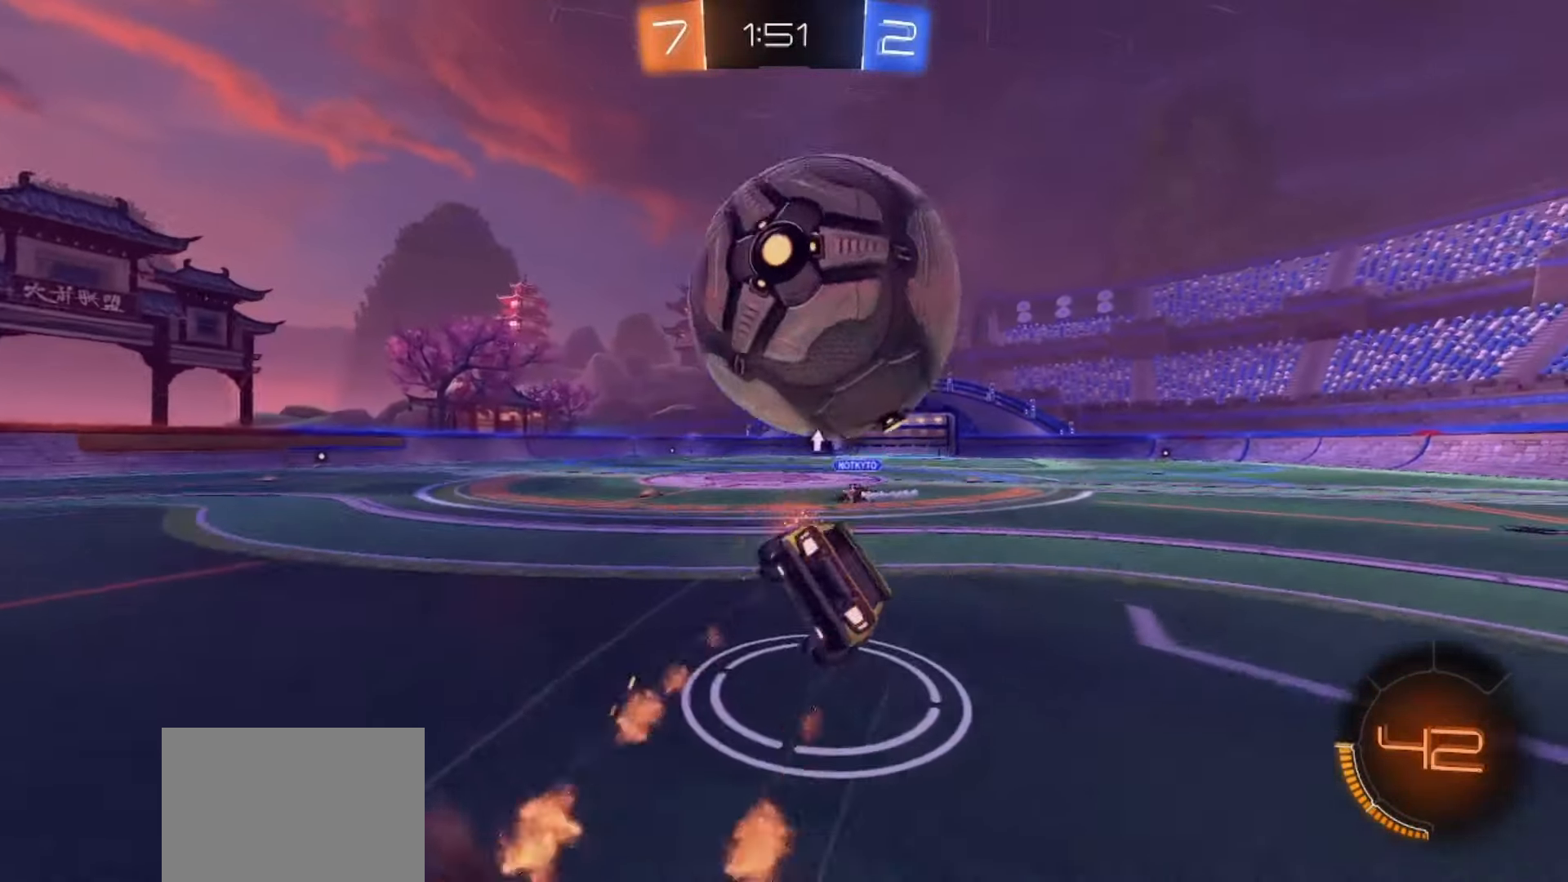
{"buttons": ["R2"], "left_stick": "right", "right_stick": "center", "events": [[83, "CROSS", "up"], [83, "TRIANGLE", "down"], [117, "SQUARE", "up"], [200, "TRIANGLE", "up"], [250, "TRIANGLE", "down"], [367, "TRIANGLE", "up"]]}
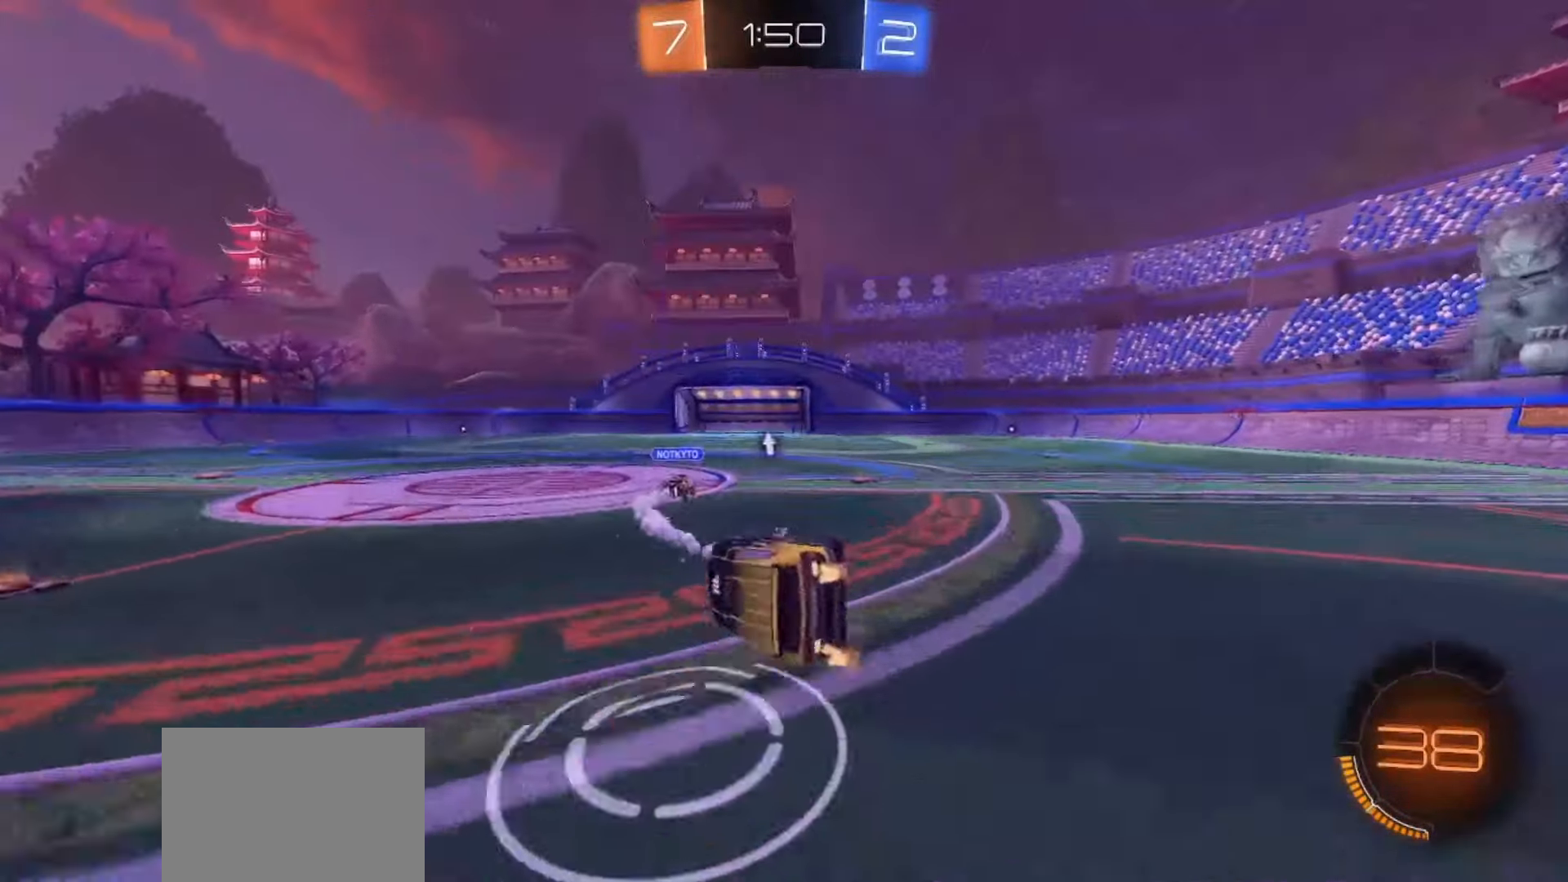
{"buttons": ["L2"], "left_stick": "down-left", "right_stick": "center", "events": [[300, "left_stick", "center"], [383, "R2", "up"], [417, "left_stick", "down-left"], [433, "L2", "down"]]}
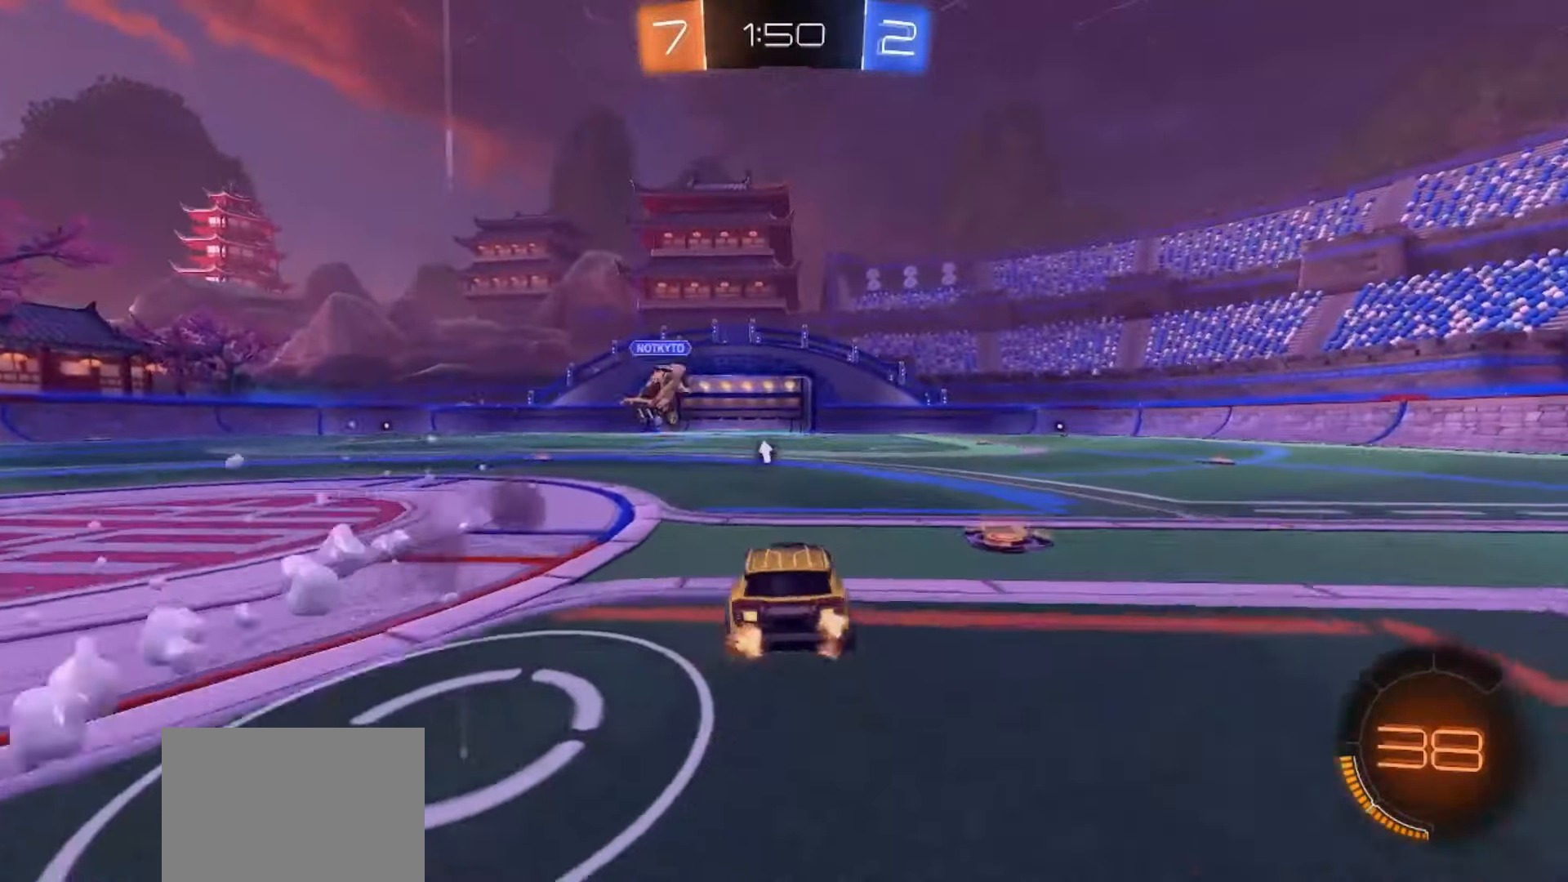
{"buttons": ["R2"], "left_stick": "left", "right_stick": "center", "events": [[200, "L2", "up"], [200, "TRIANGLE", "down"], [233, "left_stick", "left"], [267, "TRIANGLE", "up"], [450, "R2", "down"]]}
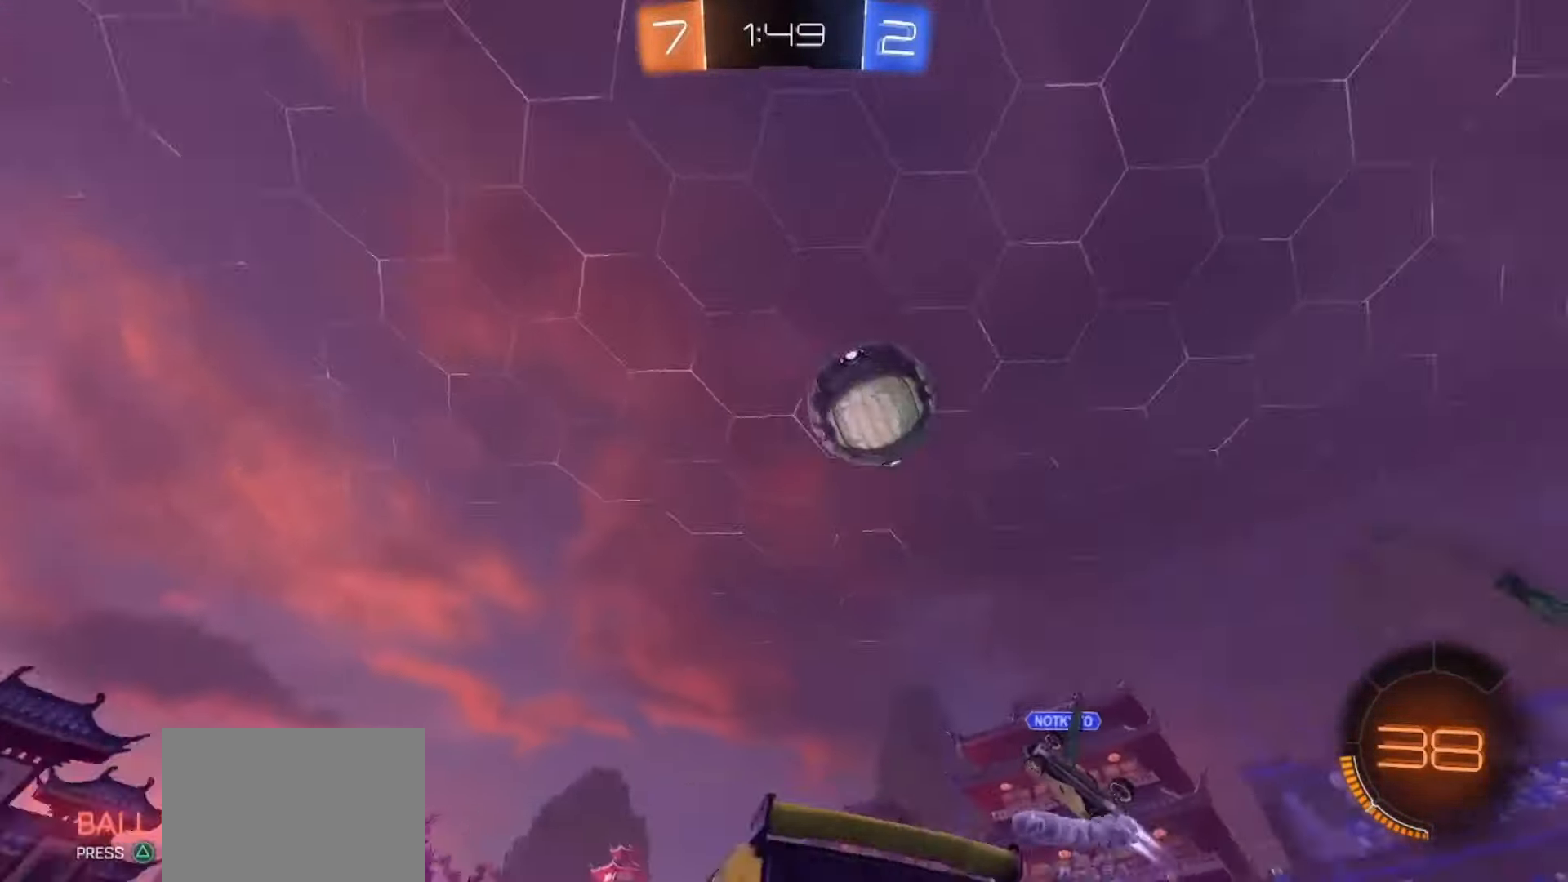
{"buttons": [], "left_stick": "center", "right_stick": "center", "events": [[150, "left_stick", "center"], [267, "left_stick", "right"], [467, "left_stick", "center"], [500, "R2", "up"]]}
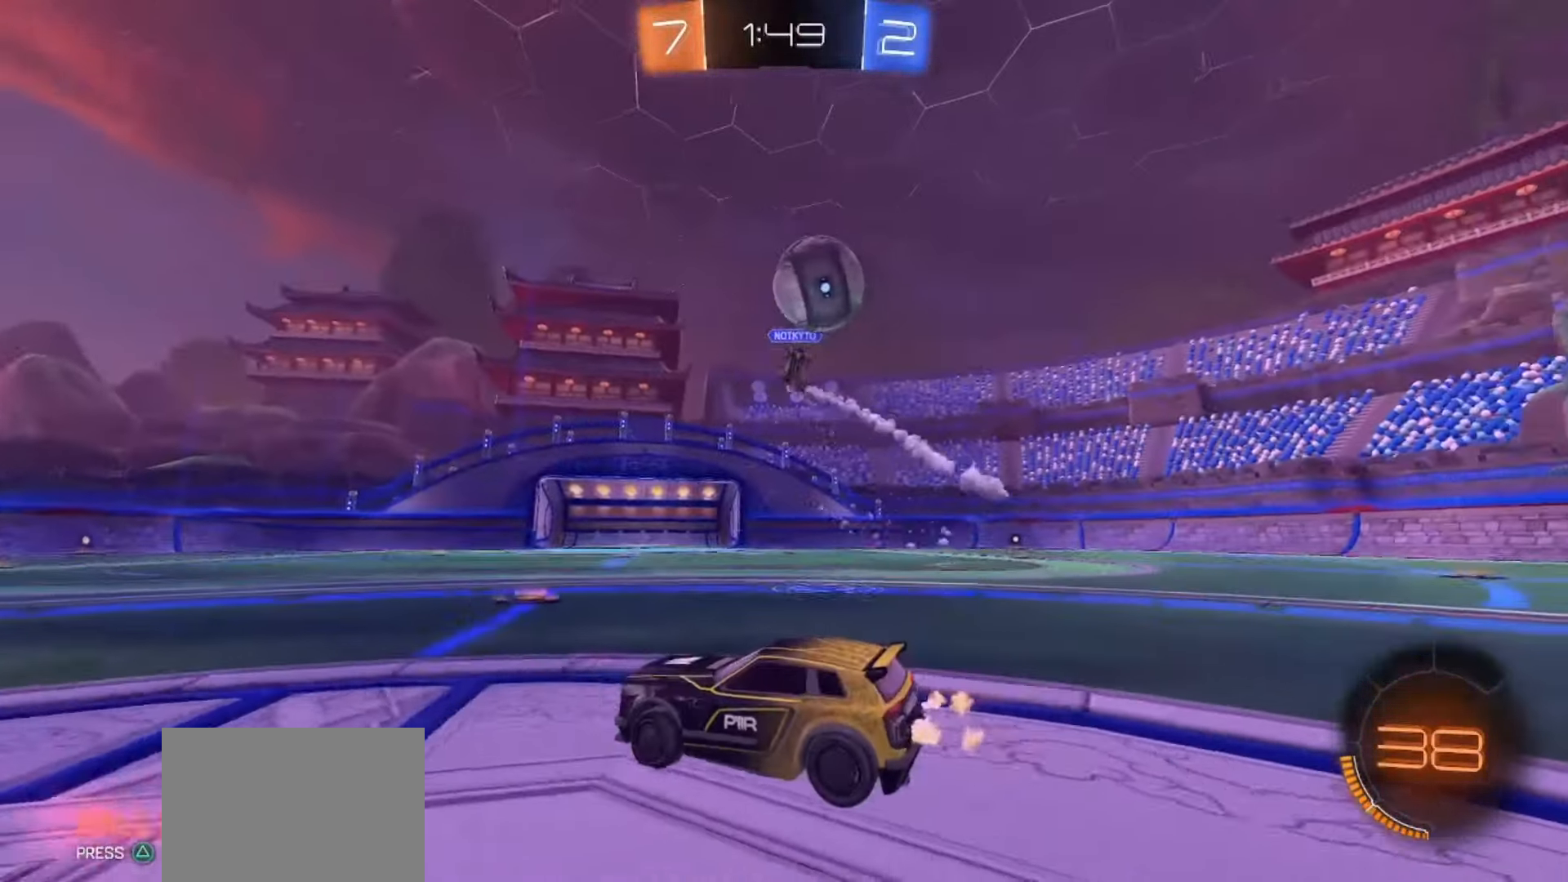
{"buttons": ["L2"], "left_stick": "down-left", "right_stick": "center", "events": [[150, "L2", "down"], [167, "left_stick", "down"], [233, "left_stick", "down-left"]]}
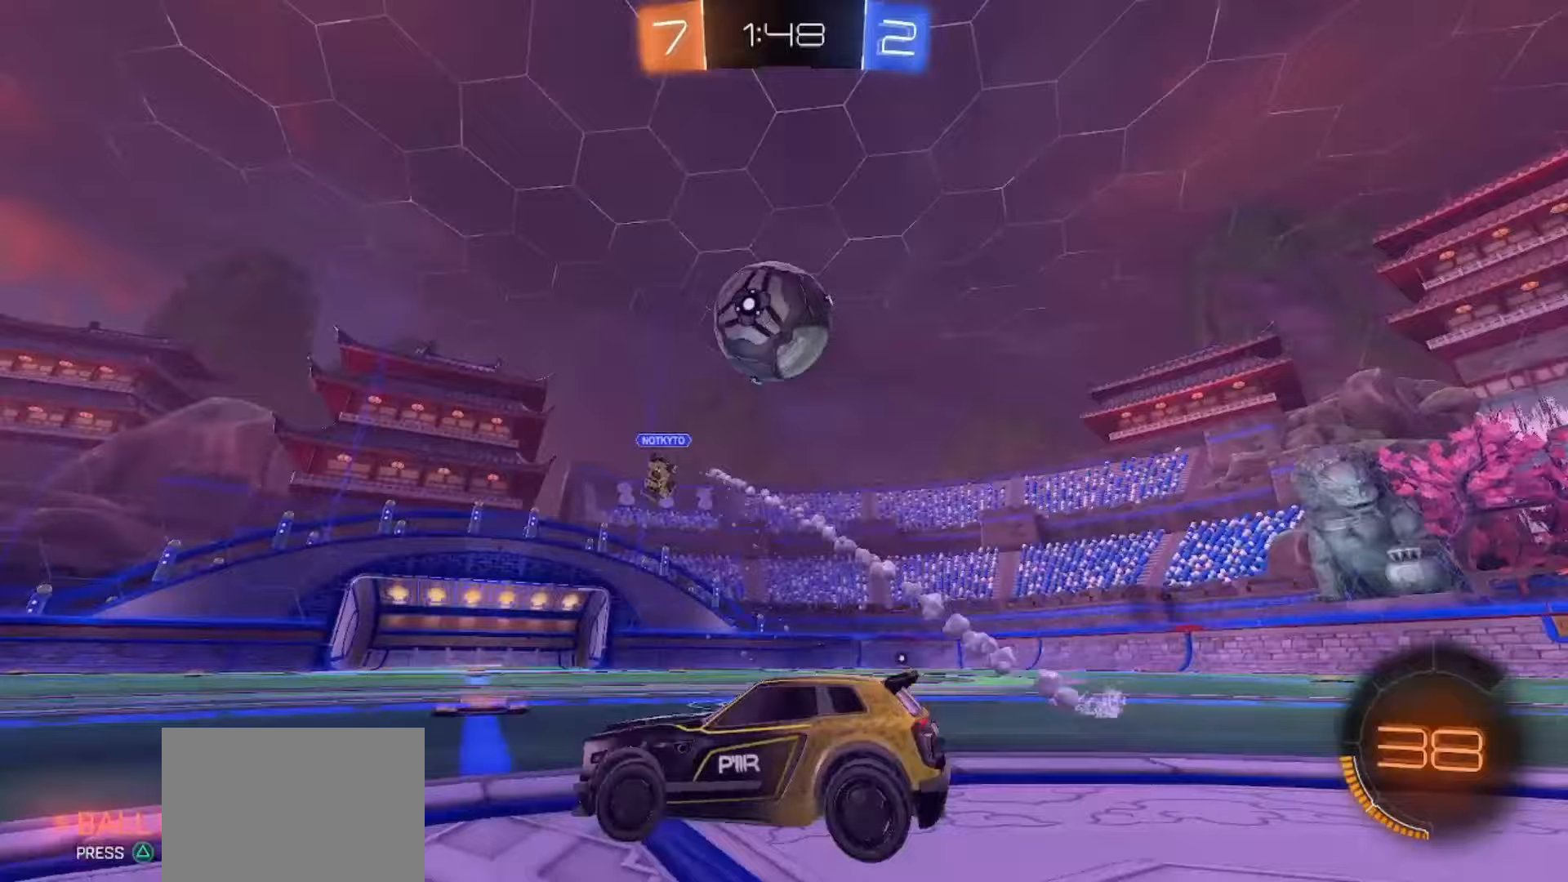
{"buttons": ["R2"], "left_stick": "center", "right_stick": "center", "events": [[133, "L2", "up"], [167, "R2", "down"], [183, "left_stick", "center"], [383, "SQUARE", "down"], [483, "SQUARE", "up"]]}
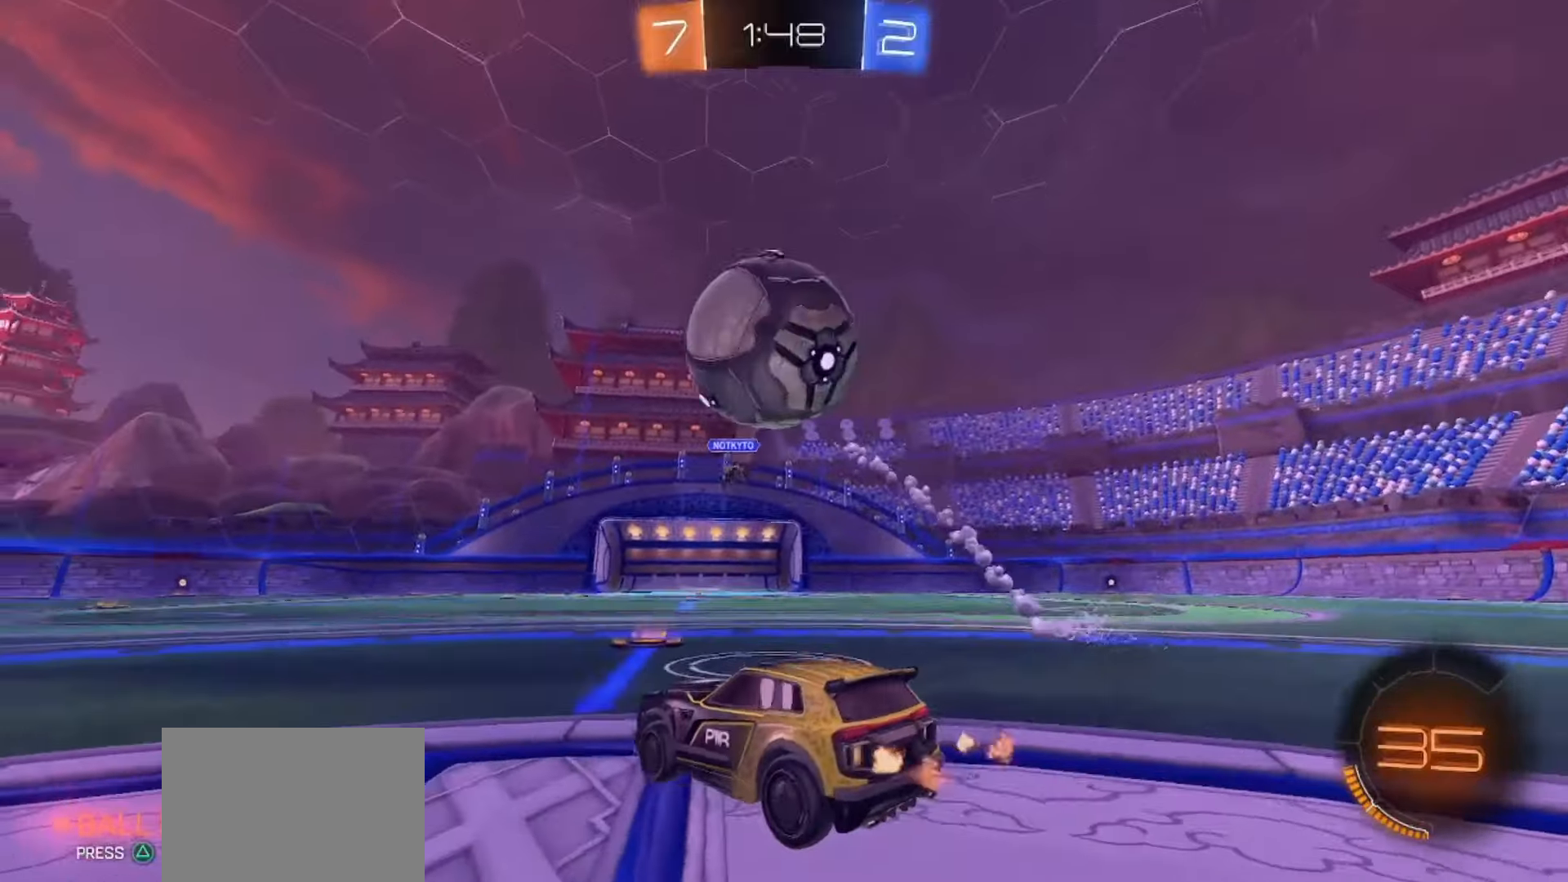
{"buttons": ["SQUARE", "R2"], "left_stick": "left", "right_stick": "center", "events": [[83, "left_stick", "right"], [133, "TRIANGLE", "down"], [217, "TRIANGLE", "up"], [233, "left_stick", "center"], [433, "SQUARE", "down"], [433, "left_stick", "left"]]}
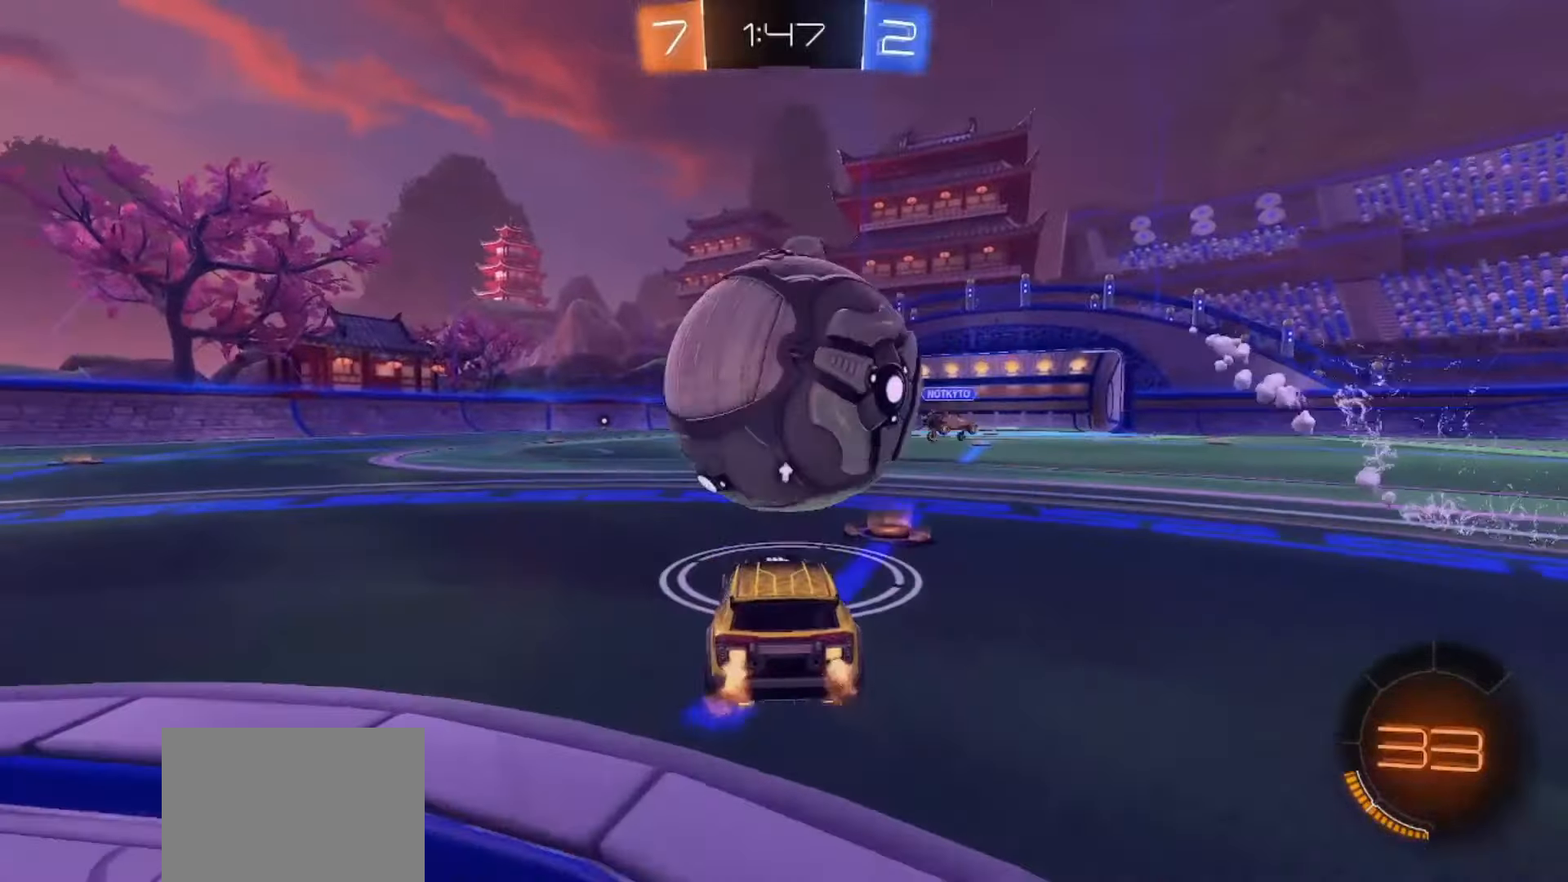
{"buttons": [], "left_stick": "center", "right_stick": "center", "events": [[83, "left_stick", "center"], [317, "R2", "up"], [317, "SQUARE", "up"], [333, "left_stick", "left"], [450, "left_stick", "center"]]}
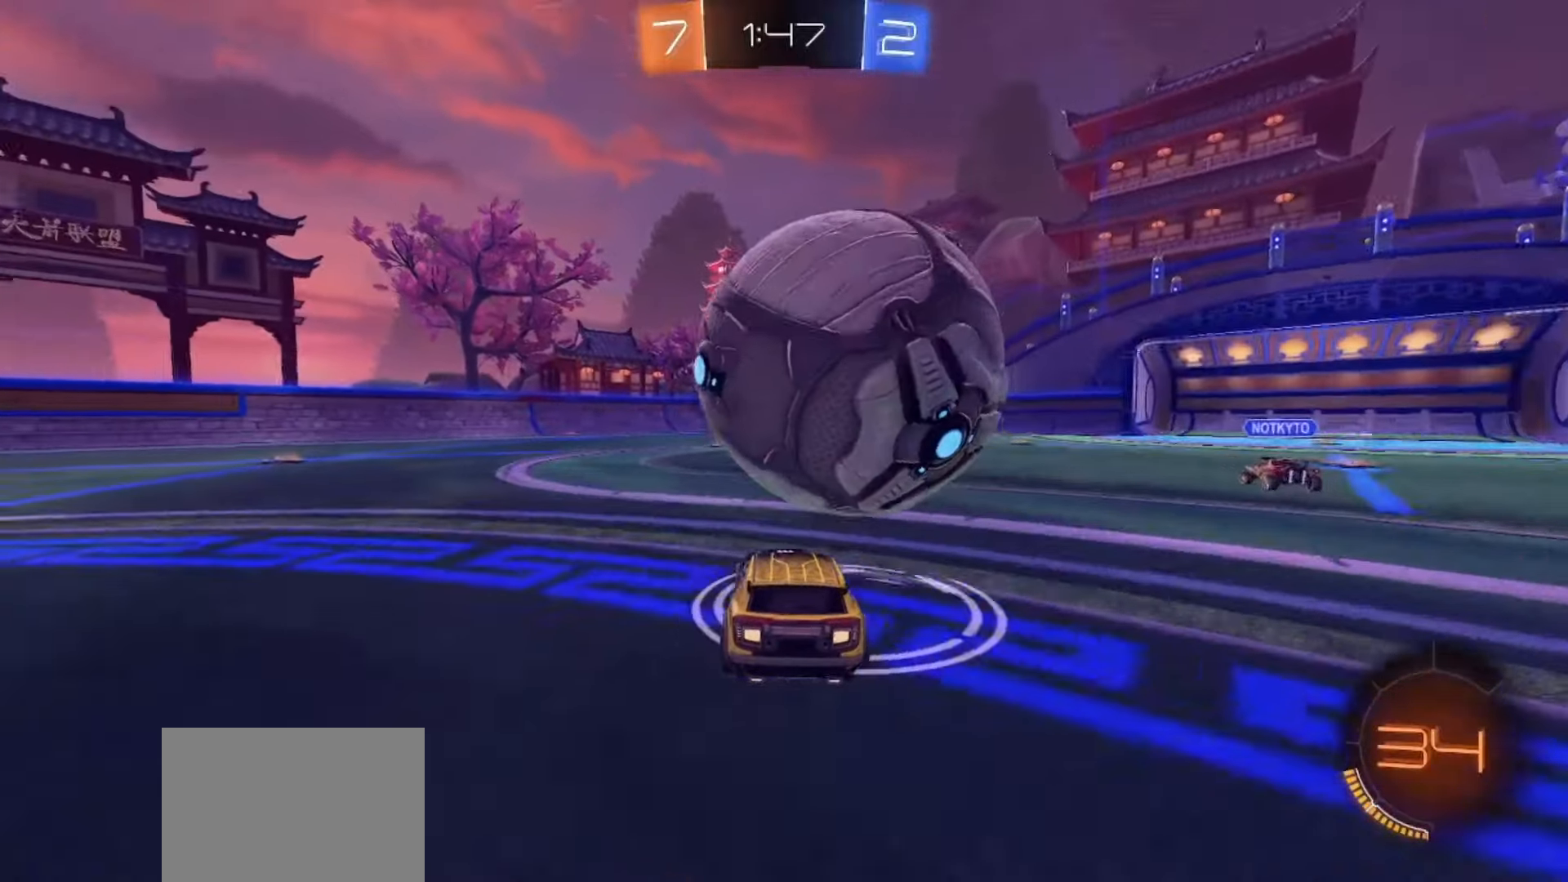
{"buttons": [], "left_stick": "right", "right_stick": "center", "events": [[67, "R2", "down"], [133, "left_stick", "right"], [300, "left_stick", "center"], [483, "left_stick", "right"], [500, "R2", "up"]]}
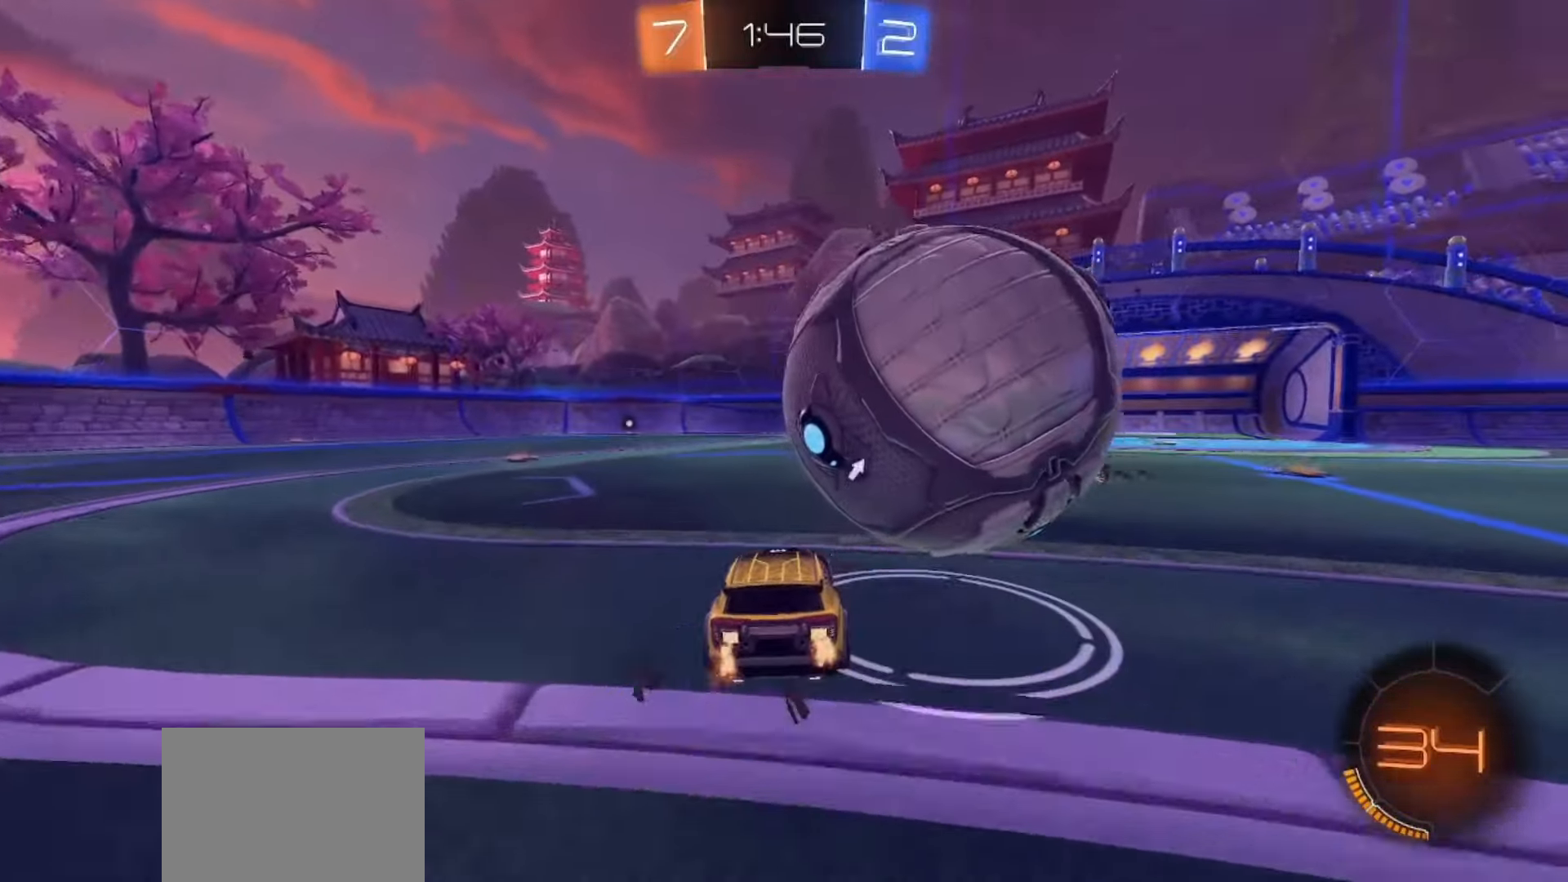
{"buttons": ["SQUARE", "R2"], "left_stick": "center", "right_stick": "center", "events": [[200, "left_stick", "down-right"], [283, "L2", "down"], [317, "left_stick", "center"], [383, "L2", "up"], [400, "R2", "down"], [400, "left_stick", "right"], [450, "SQUARE", "down"], [500, "left_stick", "center"]]}
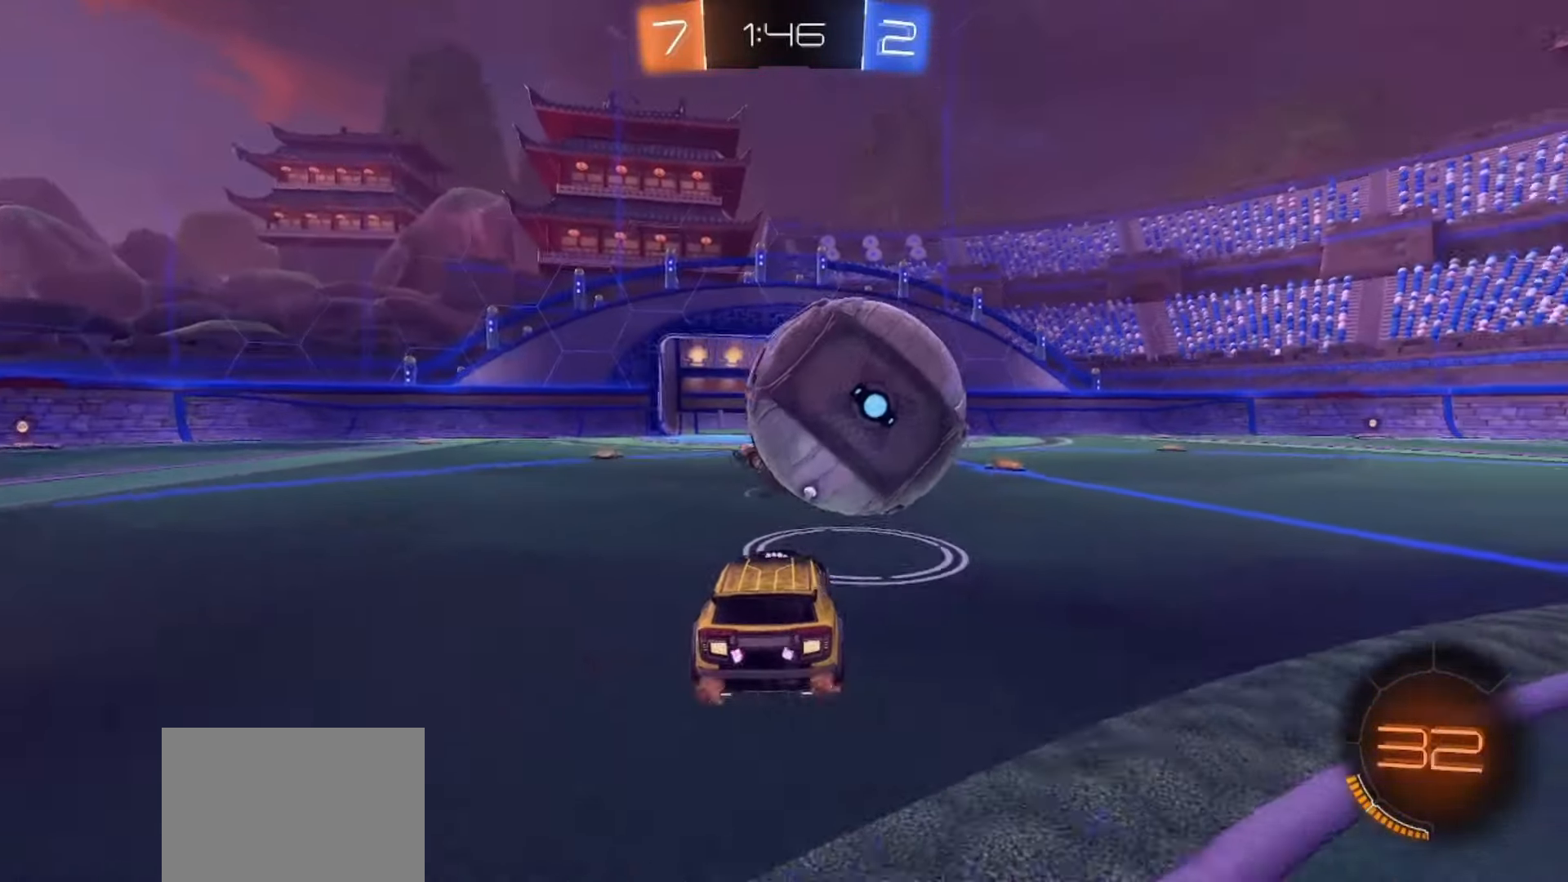
{"buttons": [], "left_stick": "left", "right_stick": "center", "events": [[67, "left_stick", "right"], [233, "left_stick", "center"], [333, "left_stick", "left"], [383, "SQUARE", "up"], [400, "R2", "up"]]}
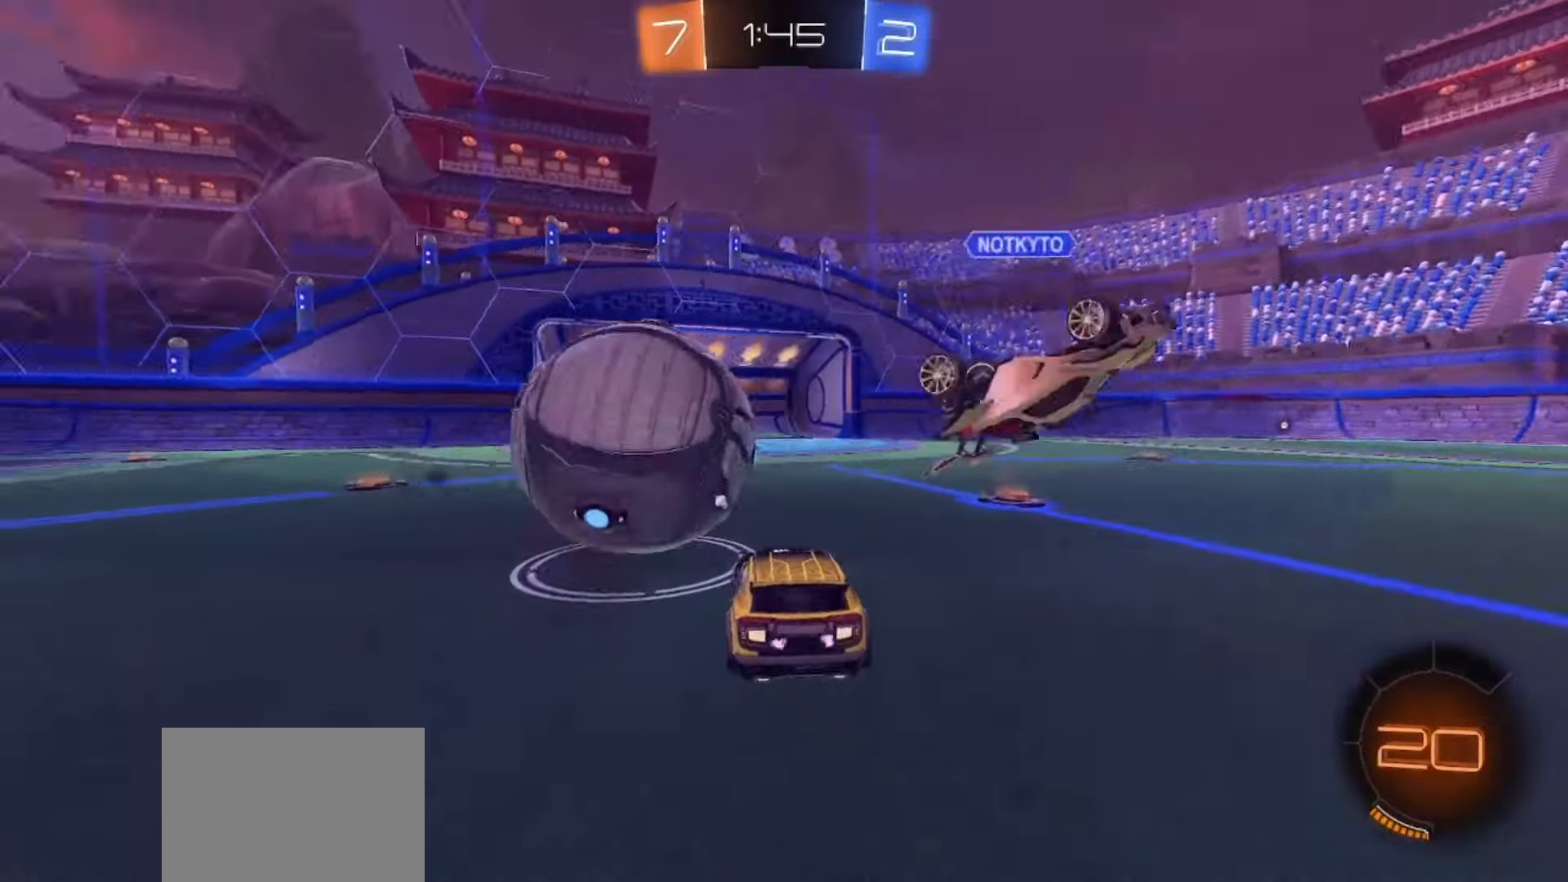
{"buttons": ["SQUARE", "R2"], "left_stick": "center", "right_stick": "center", "events": [[217, "left_stick", "down-left"], [350, "R2", "down"], [367, "left_stick", "center"], [383, "SQUARE", "down"]]}
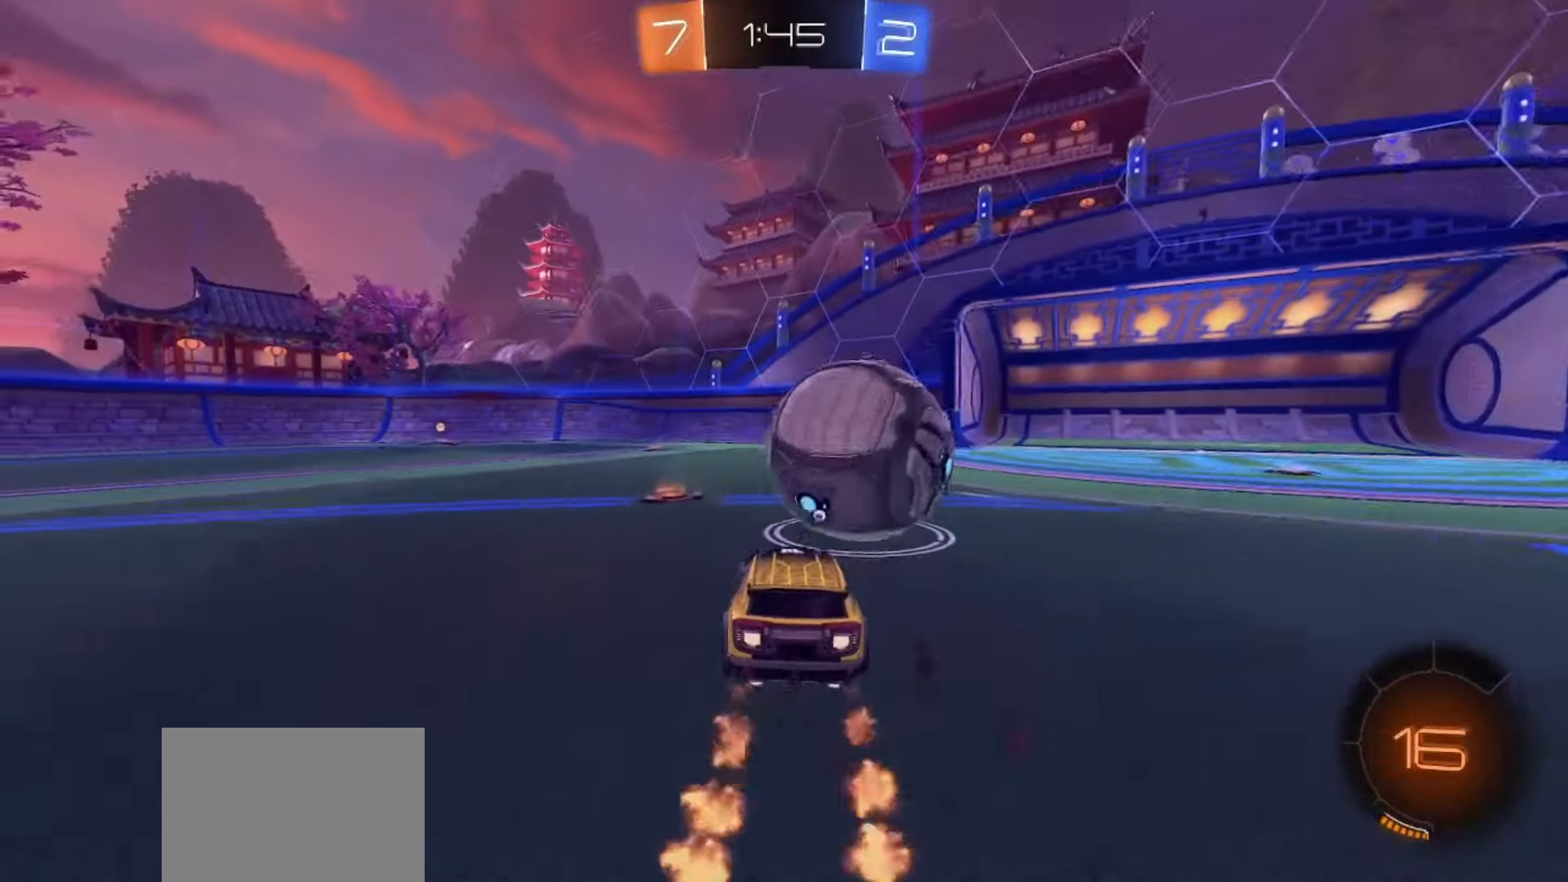
{"buttons": ["CROSS", "R2"], "left_stick": "right", "right_stick": "center", "events": [[150, "left_stick", "right"], [283, "left_stick", "center"], [350, "left_stick", "right"], [417, "CROSS", "down"], [467, "CROSS", "up"], [467, "SQUARE", "up"], [500, "CROSS", "down"]]}
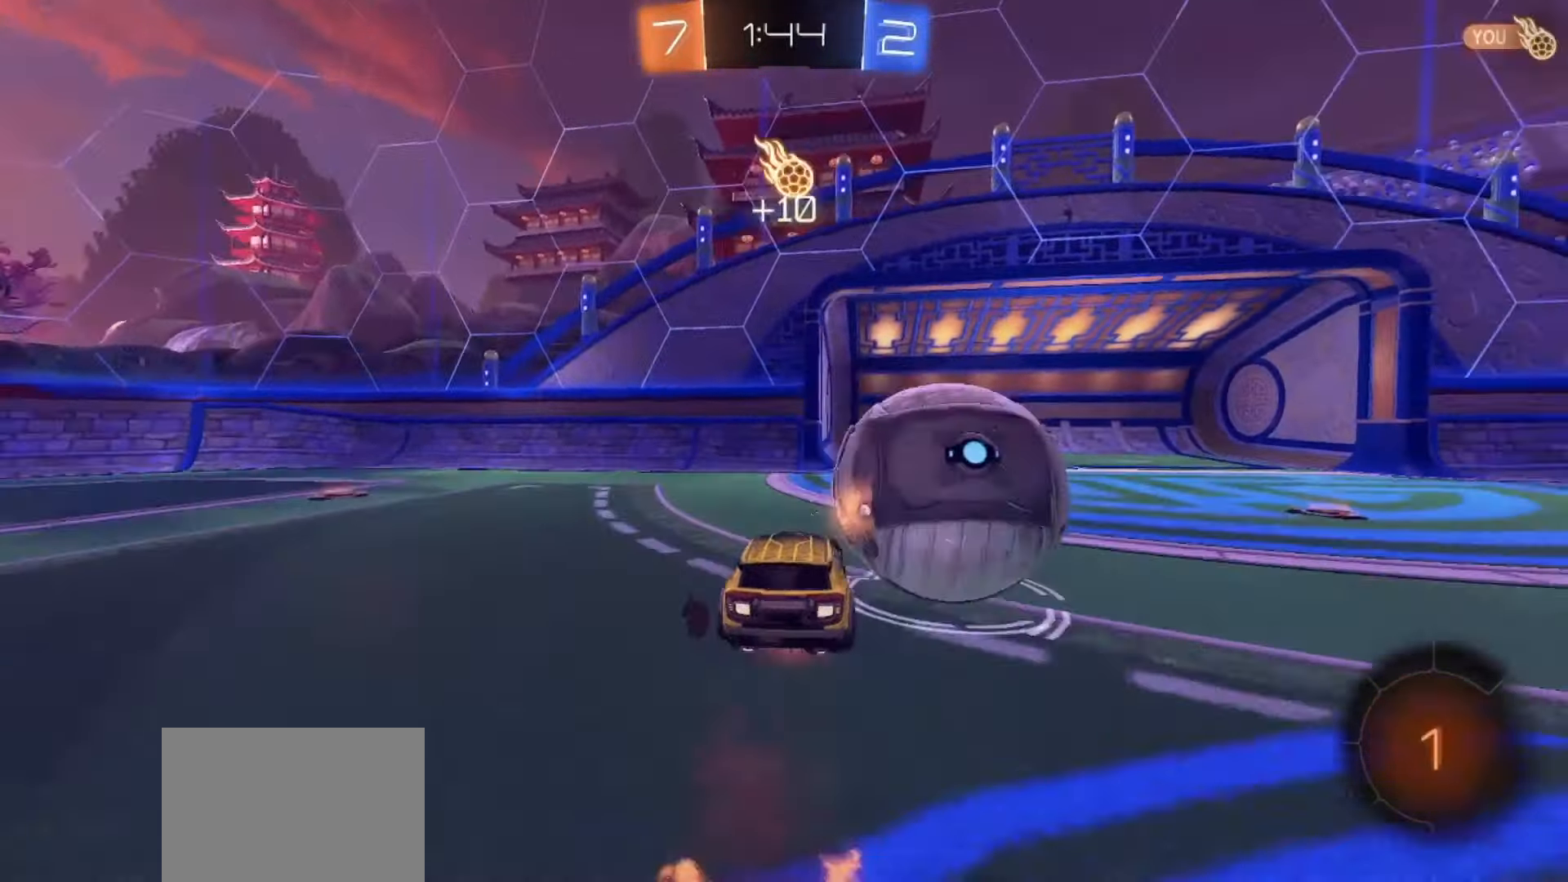
{"buttons": [], "left_stick": "right", "right_stick": "center", "events": [[17, "SQUARE", "down"], [183, "CROSS", "up"], [217, "SQUARE", "up"], [233, "R2", "up"], [300, "R2", "down"], [317, "TRIANGLE", "down"], [433, "TRIANGLE", "up"], [450, "R2", "up"]]}
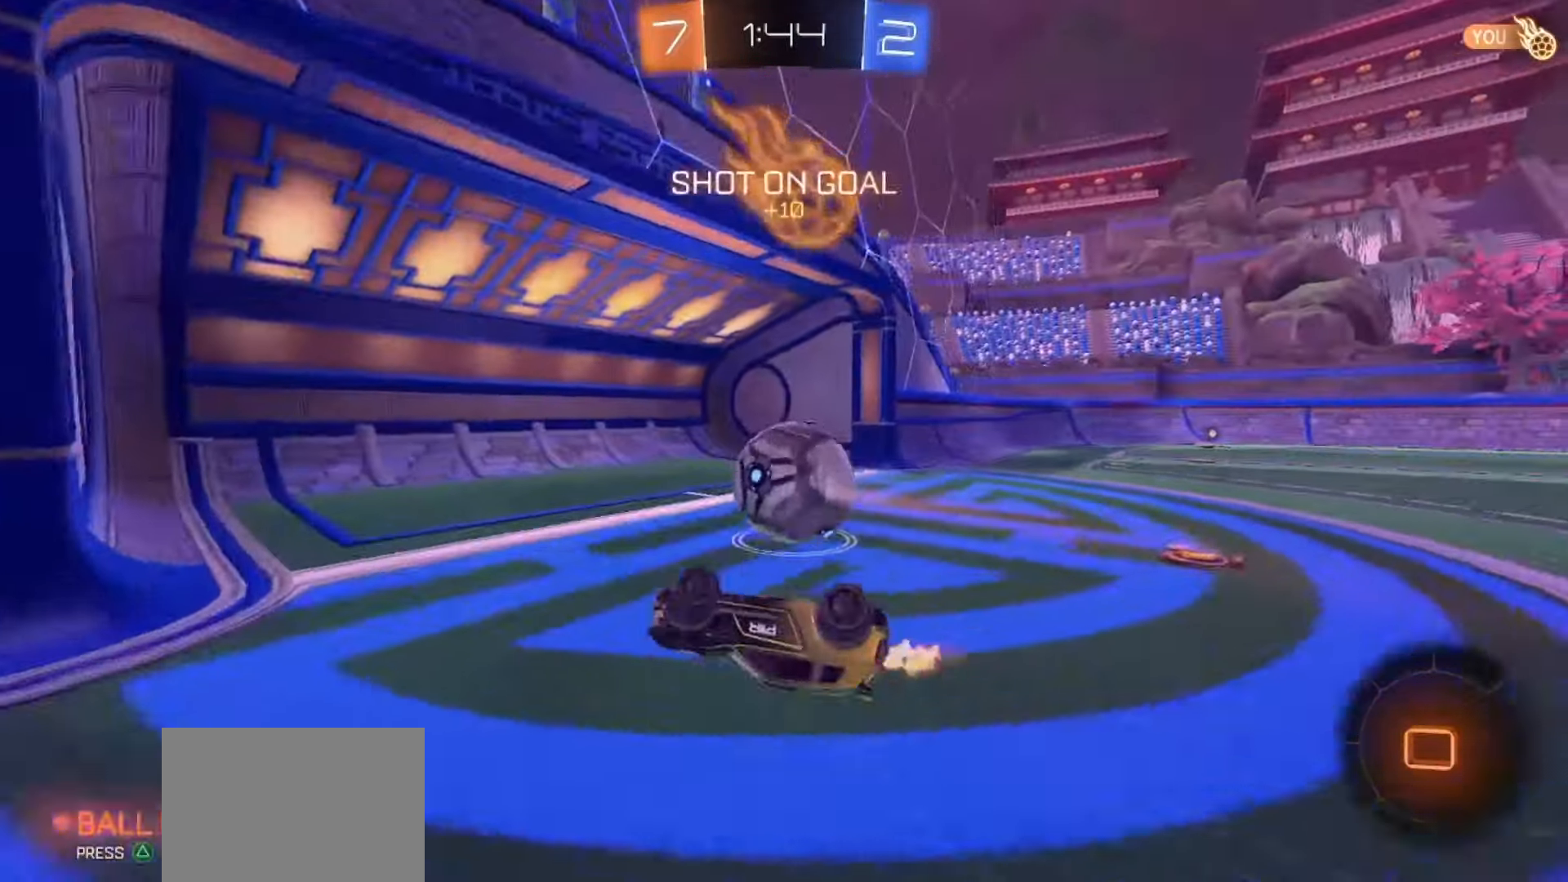
{"buttons": [], "left_stick": "up-right", "right_stick": "center", "events": [[67, "L2", "down"], [300, "L2", "up"], [367, "left_stick", "up-right"]]}
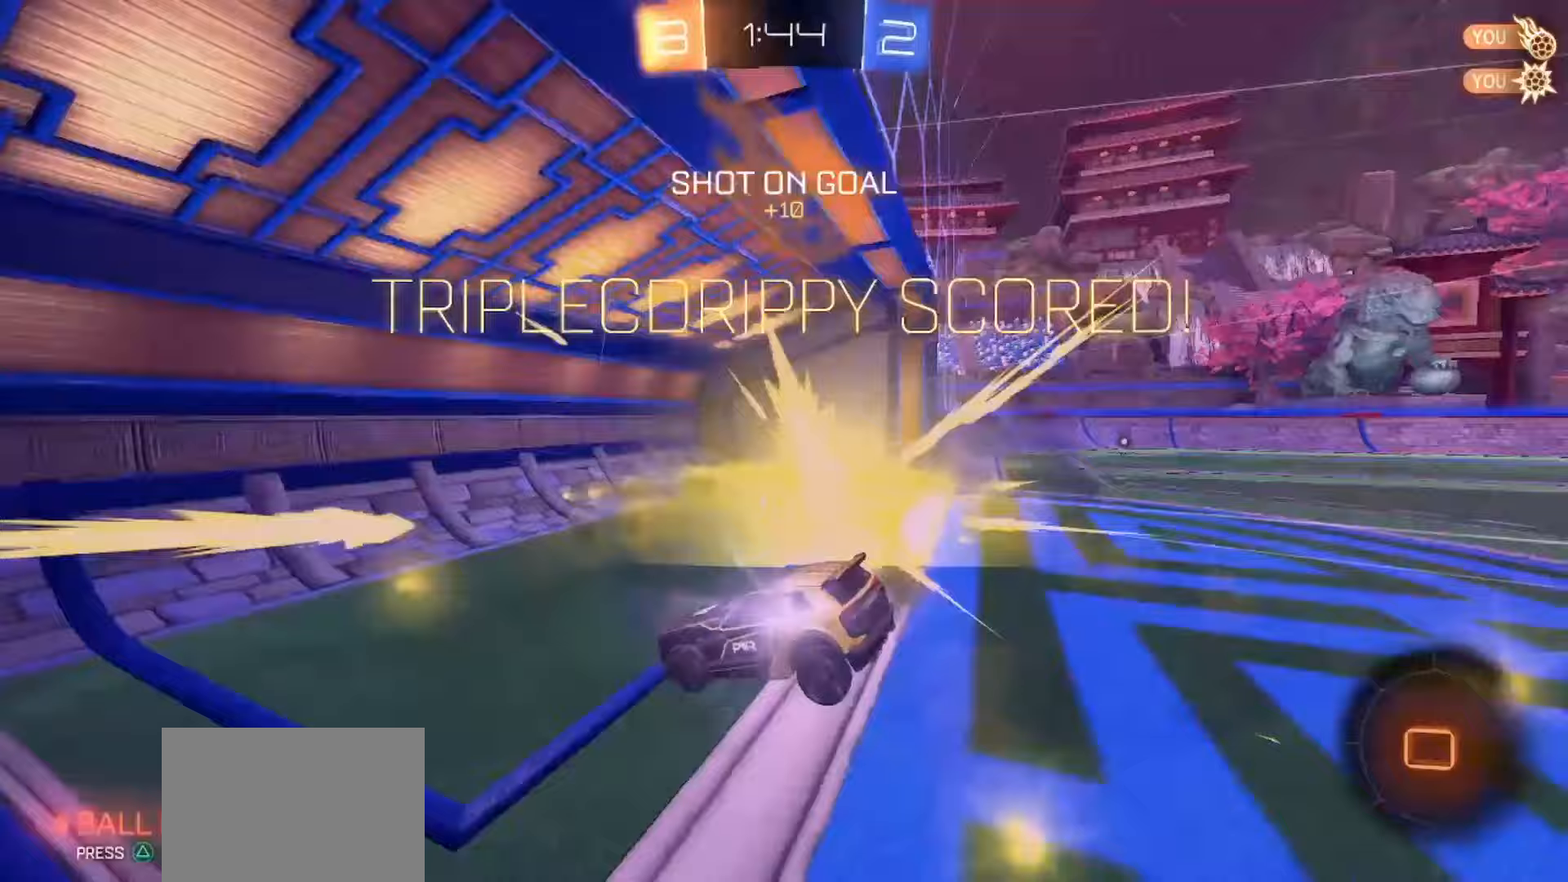
{"buttons": [], "left_stick": "up-right", "right_stick": "center", "events": [[50, "TRIANGLE", "down"], [183, "TRIANGLE", "up"]]}
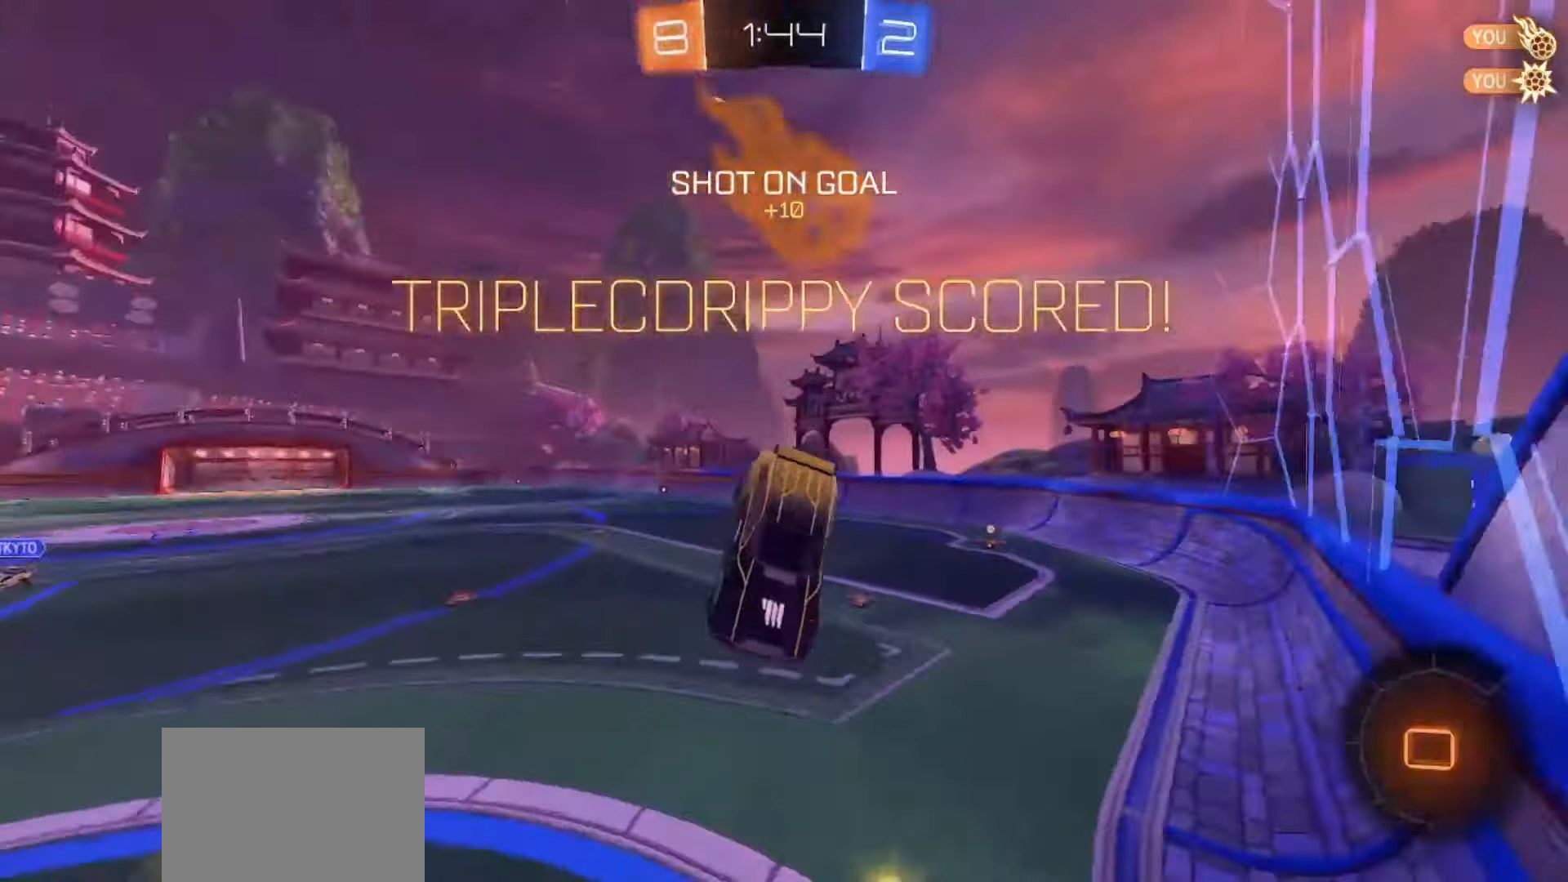
{"buttons": [], "left_stick": "center", "right_stick": "center", "events": [[267, "left_stick", "up"], [417, "left_stick", "center"]]}
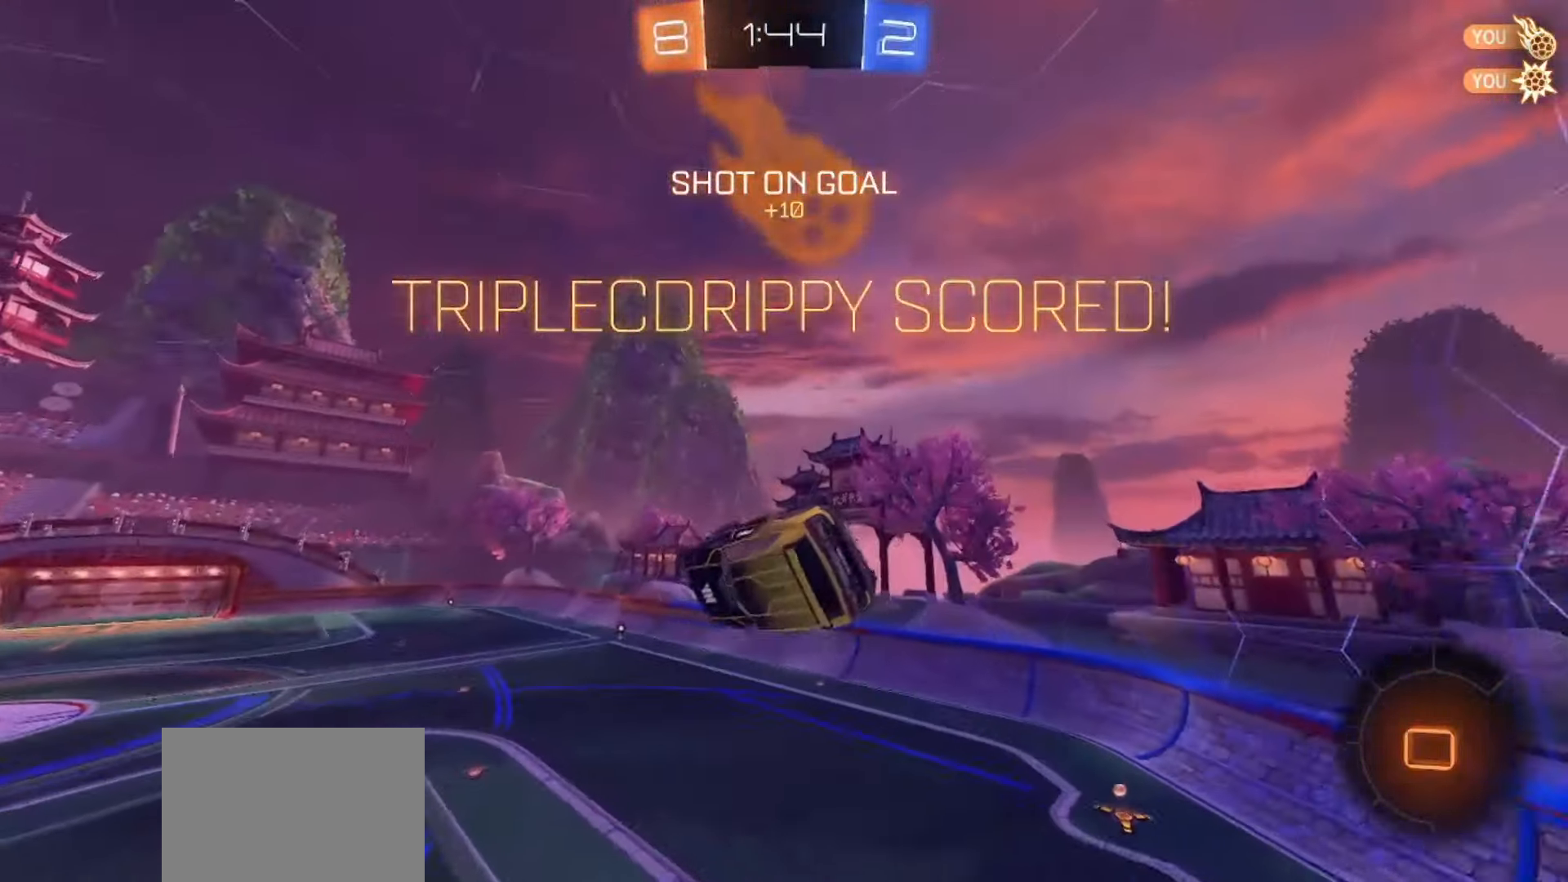
{"buttons": ["SQUARE"], "left_stick": "up-right", "right_stick": "center", "events": [[167, "SQUARE", "down"], [183, "left_stick", "down"], [233, "left_stick", "down-left"], [400, "left_stick", "up-right"]]}
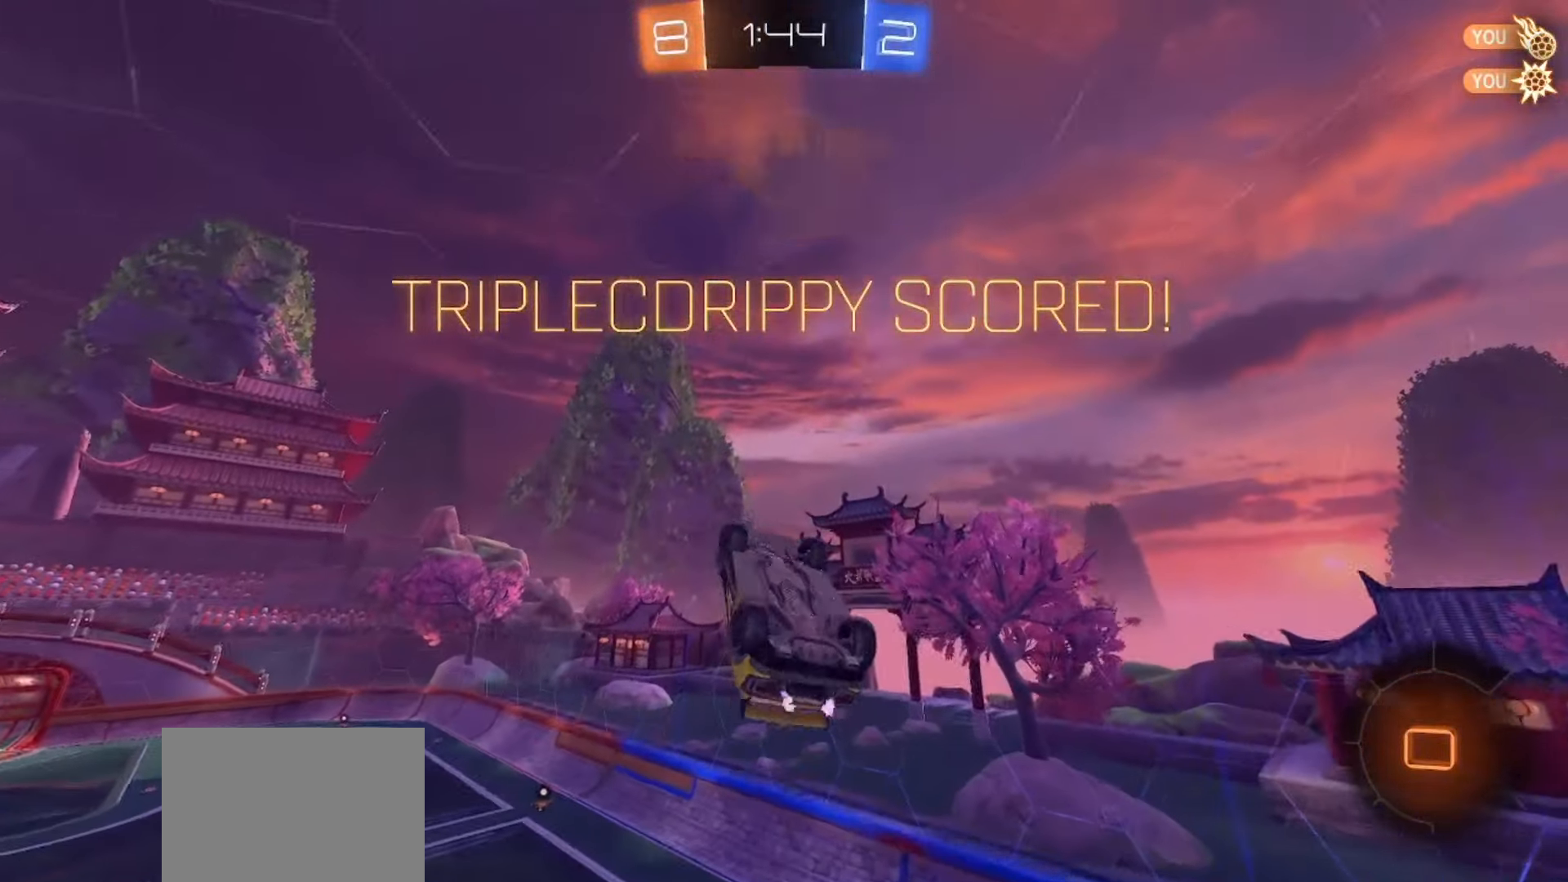
{"buttons": ["SQUARE"], "left_stick": "left", "right_stick": "center", "events": [[400, "left_stick", "up-left"], [450, "left_stick", "left"]]}
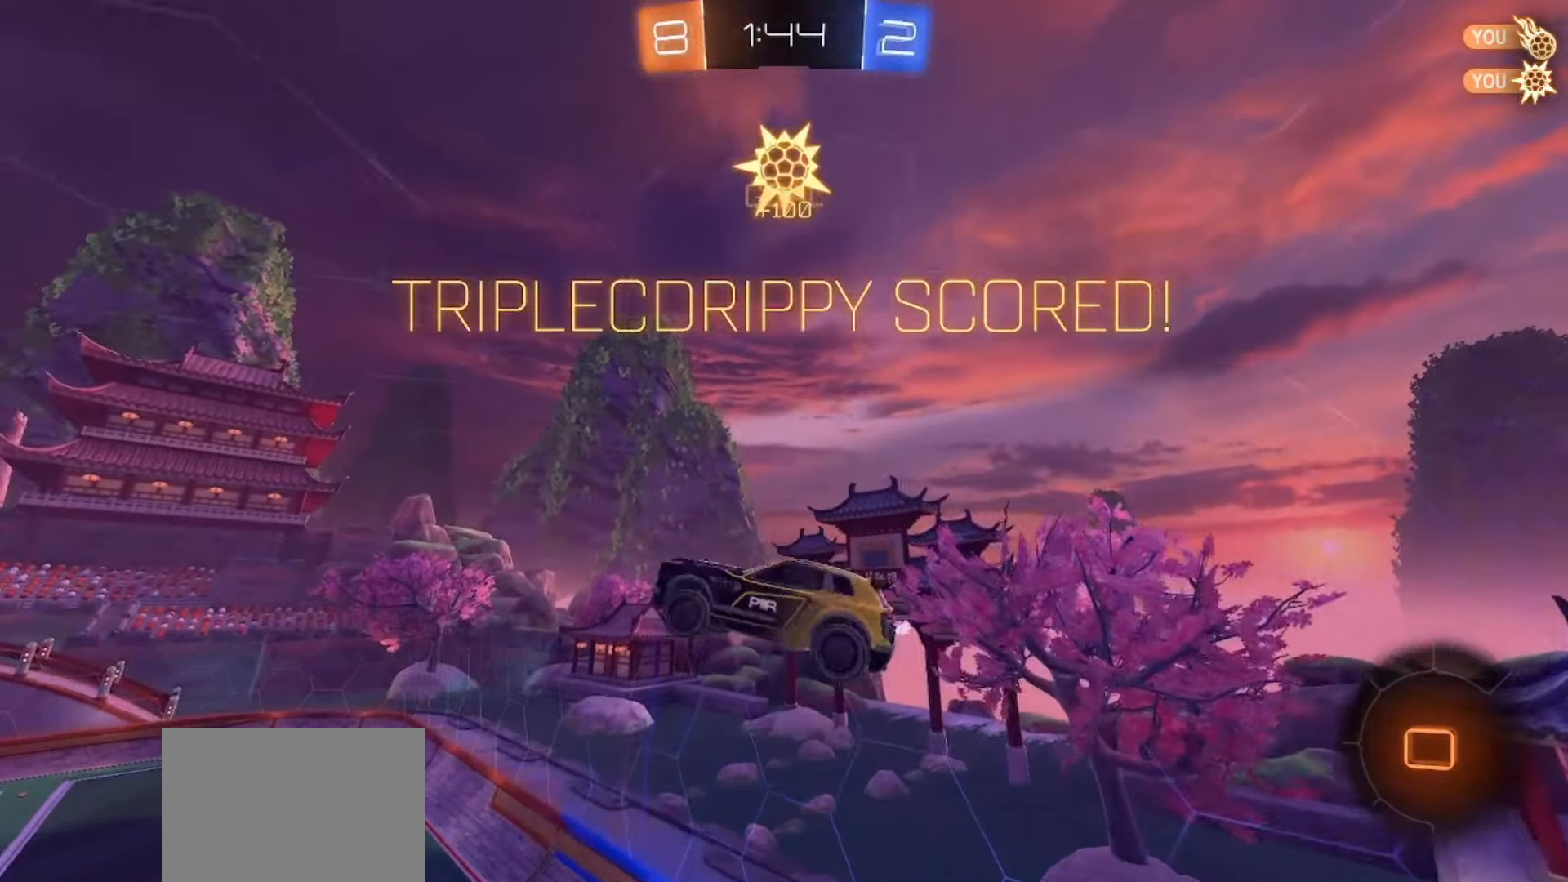
{"buttons": [], "left_stick": "center", "right_stick": "center", "events": [[67, "left_stick", "center"], [117, "SQUARE", "up"]]}